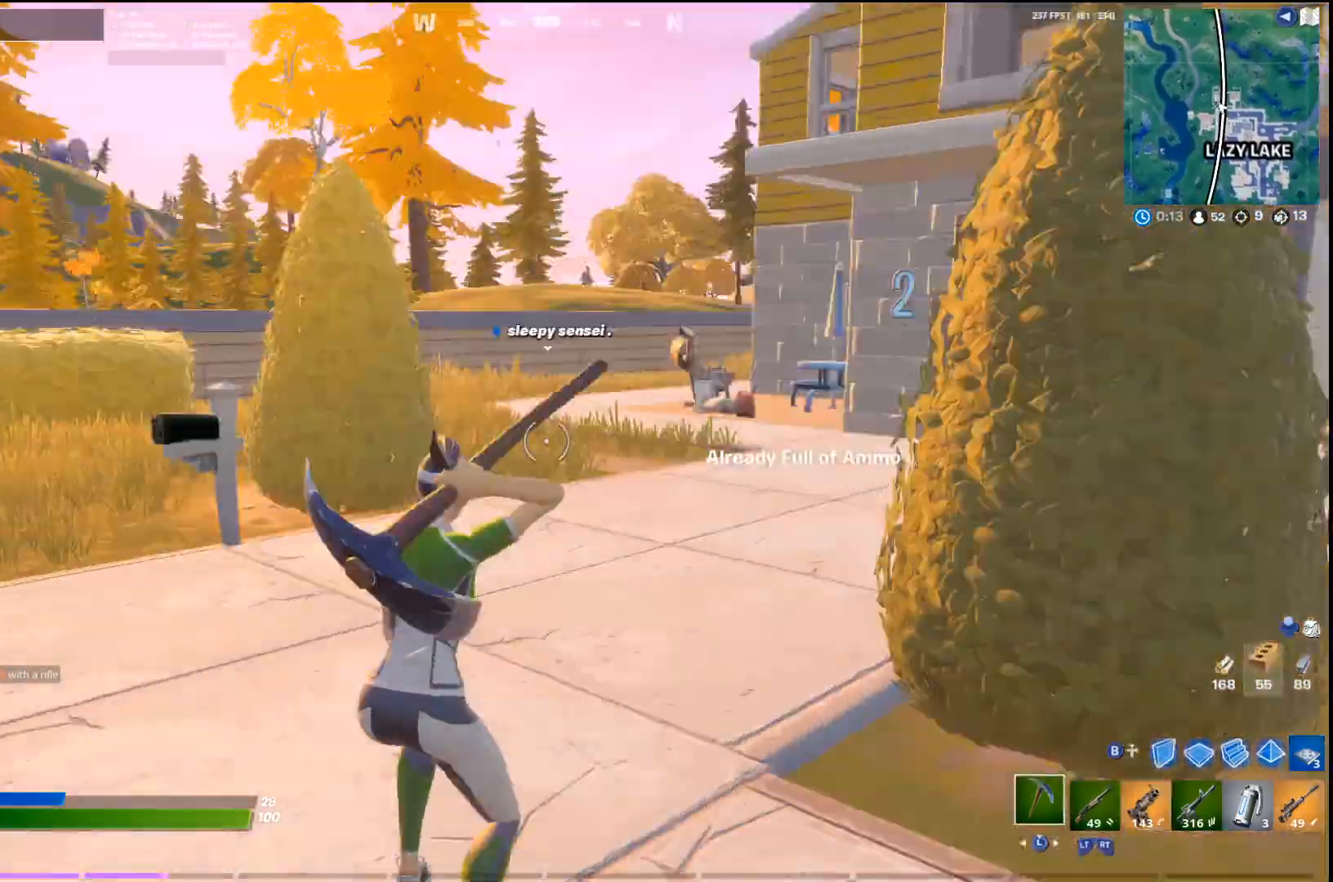
Gameplay with a controller (PlayStation layout); each line is a JSON object with the inputs held at the frame after it. "events" lists button and stick changes between this image and that frame as [ms after this image, input, new state], when the widget could be followed in between.
{"buttons": [], "left_stick": "up-right", "right_stick": "center", "events": [[33, "left_stick", "up"], [33, "right_stick", "center"], [233, "CROSS", "down"], [233, "right_stick", "left"], [333, "left_stick", "up-right"], [333, "right_stick", "center"], [367, "CROSS", "up"]]}
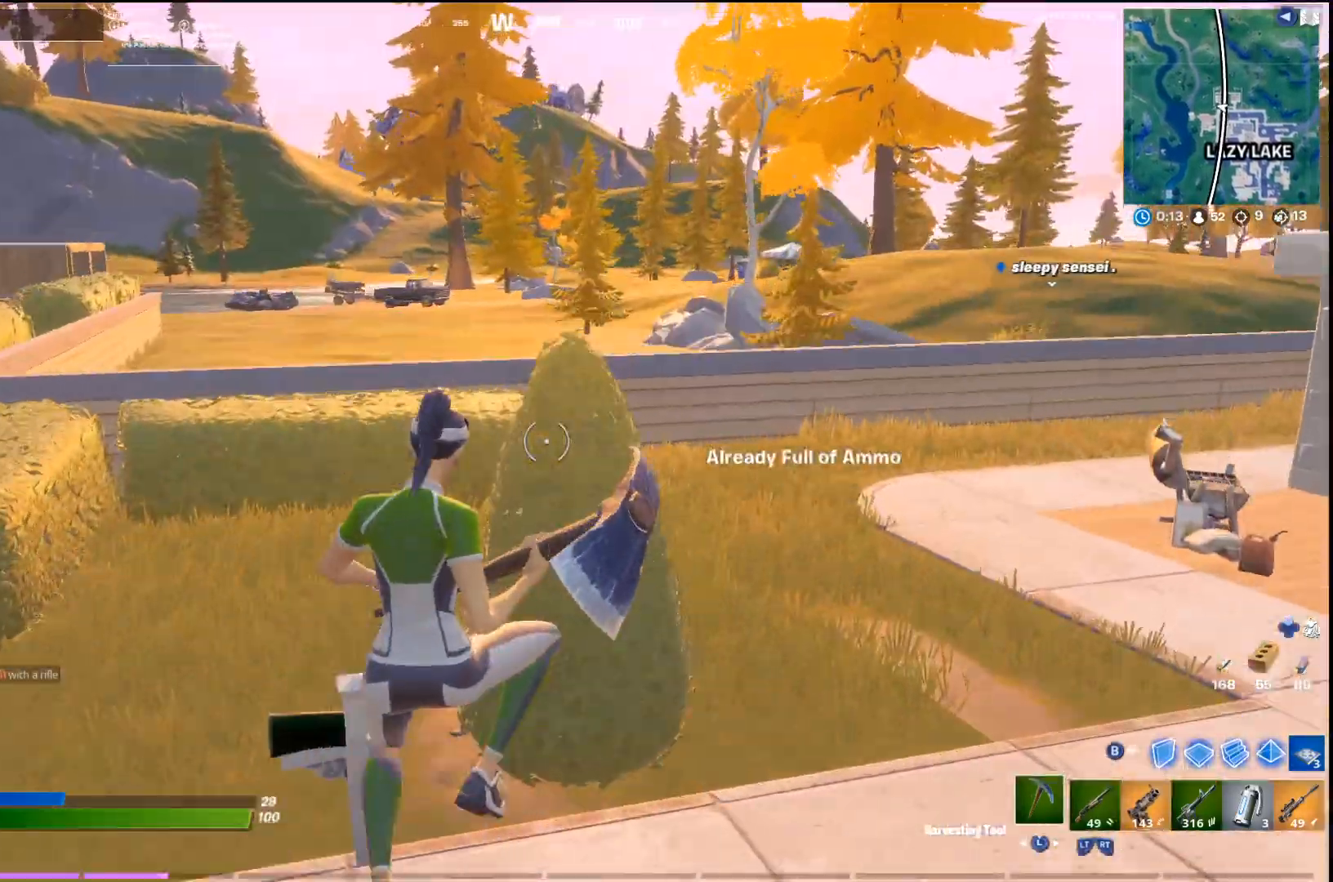
{"buttons": ["L2"], "left_stick": "up-right", "right_stick": "left", "events": [[133, "R2", "down"], [267, "R2", "up"], [467, "L2", "down"], [500, "right_stick", "left"]]}
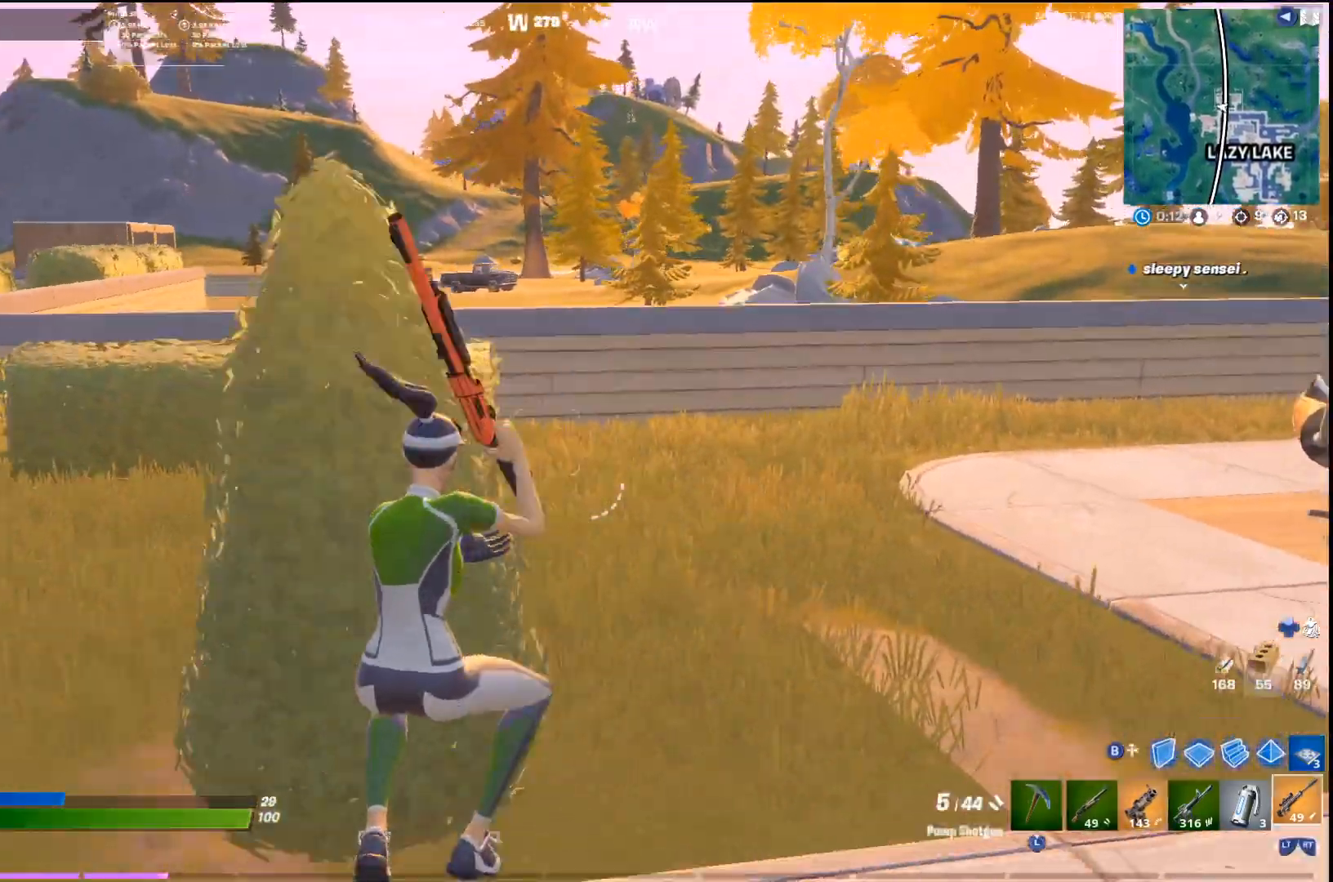
{"buttons": [], "left_stick": "up-right", "right_stick": "left", "events": [[67, "right_stick", "center"], [100, "L2", "up"], [167, "right_stick", "left"], [300, "right_stick", "center"], [367, "L2", "down"], [467, "right_stick", "left"], [500, "L2", "up"]]}
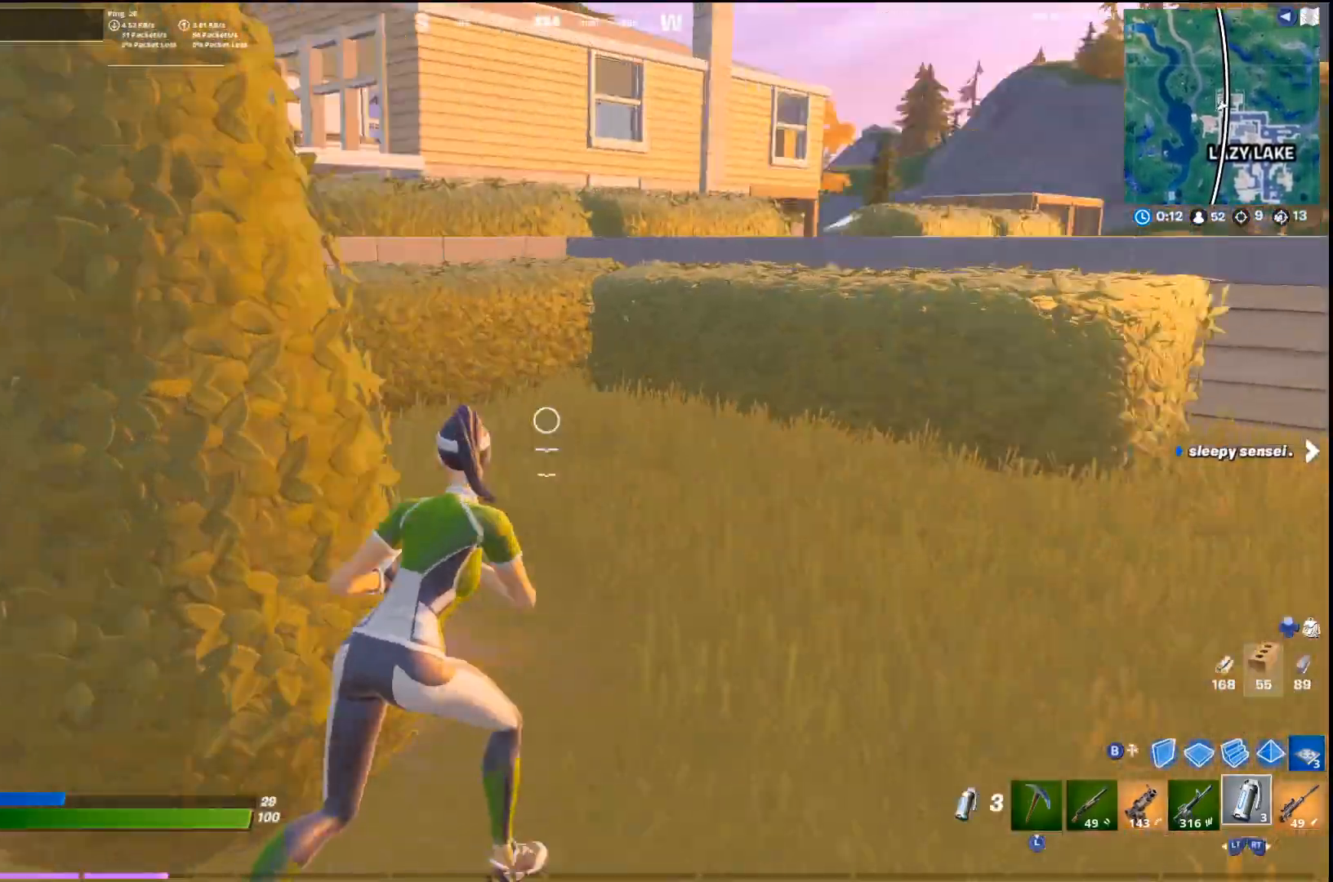
{"buttons": [], "left_stick": "up-right", "right_stick": "center", "events": [[167, "right_stick", "center"]]}
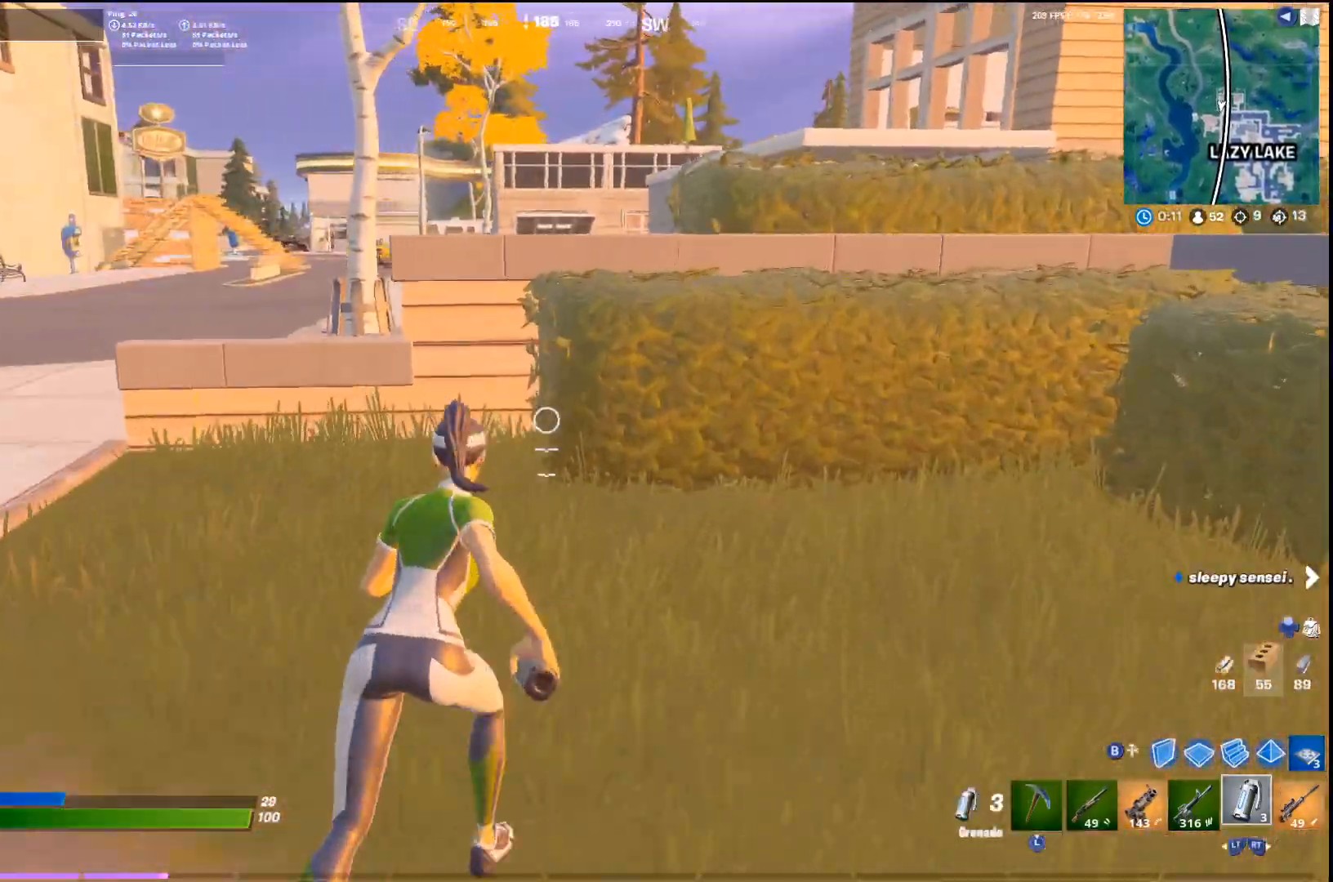
{"buttons": [], "left_stick": "up-right", "right_stick": "left", "events": [[33, "left_stick", "up"], [233, "CROSS", "down"], [300, "left_stick", "up-right"], [400, "CROSS", "up"], [500, "right_stick", "left"]]}
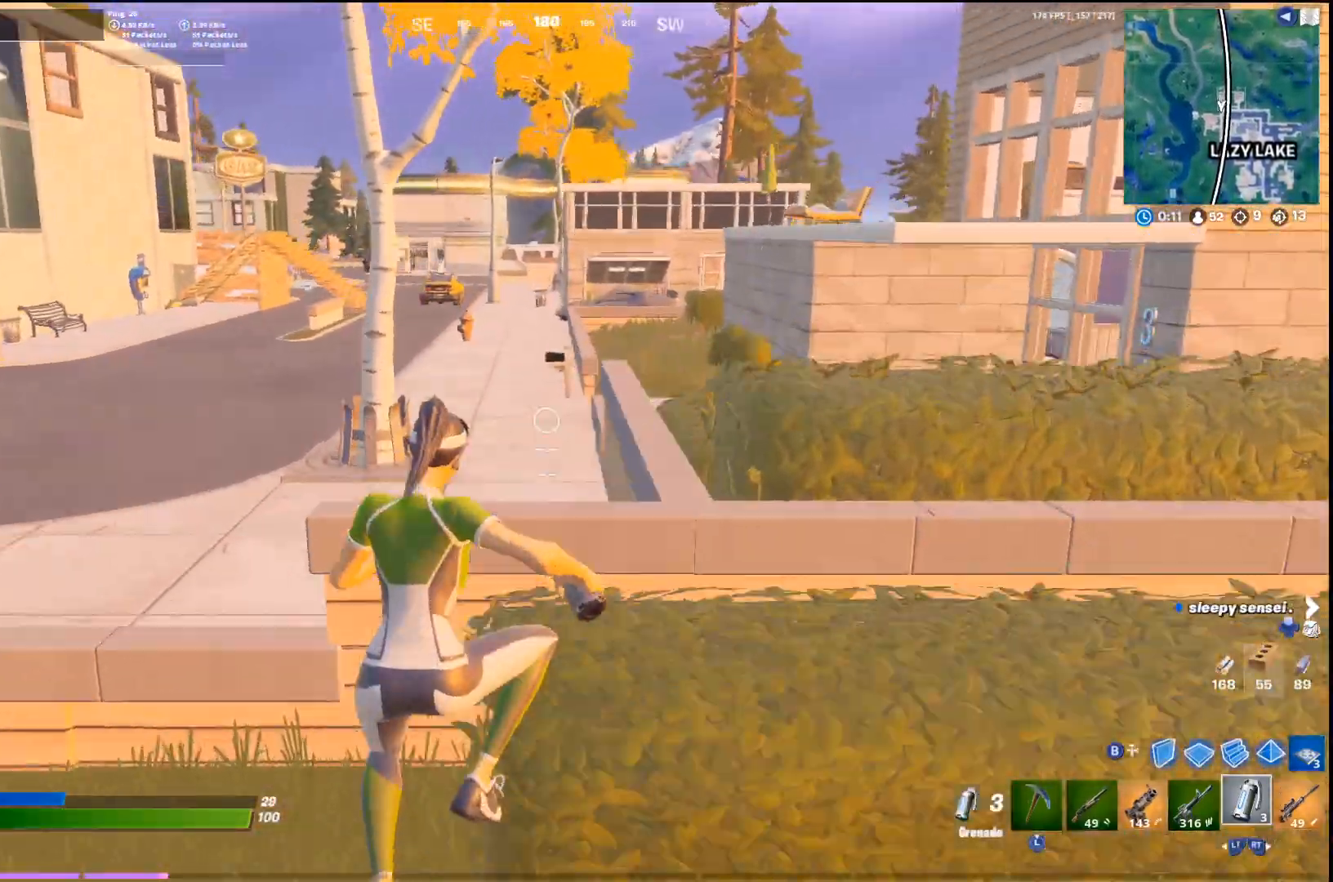
{"buttons": ["CROSS"], "left_stick": "up-right", "right_stick": "left", "events": [[100, "right_stick", "center"], [433, "CROSS", "down"], [467, "right_stick", "left"]]}
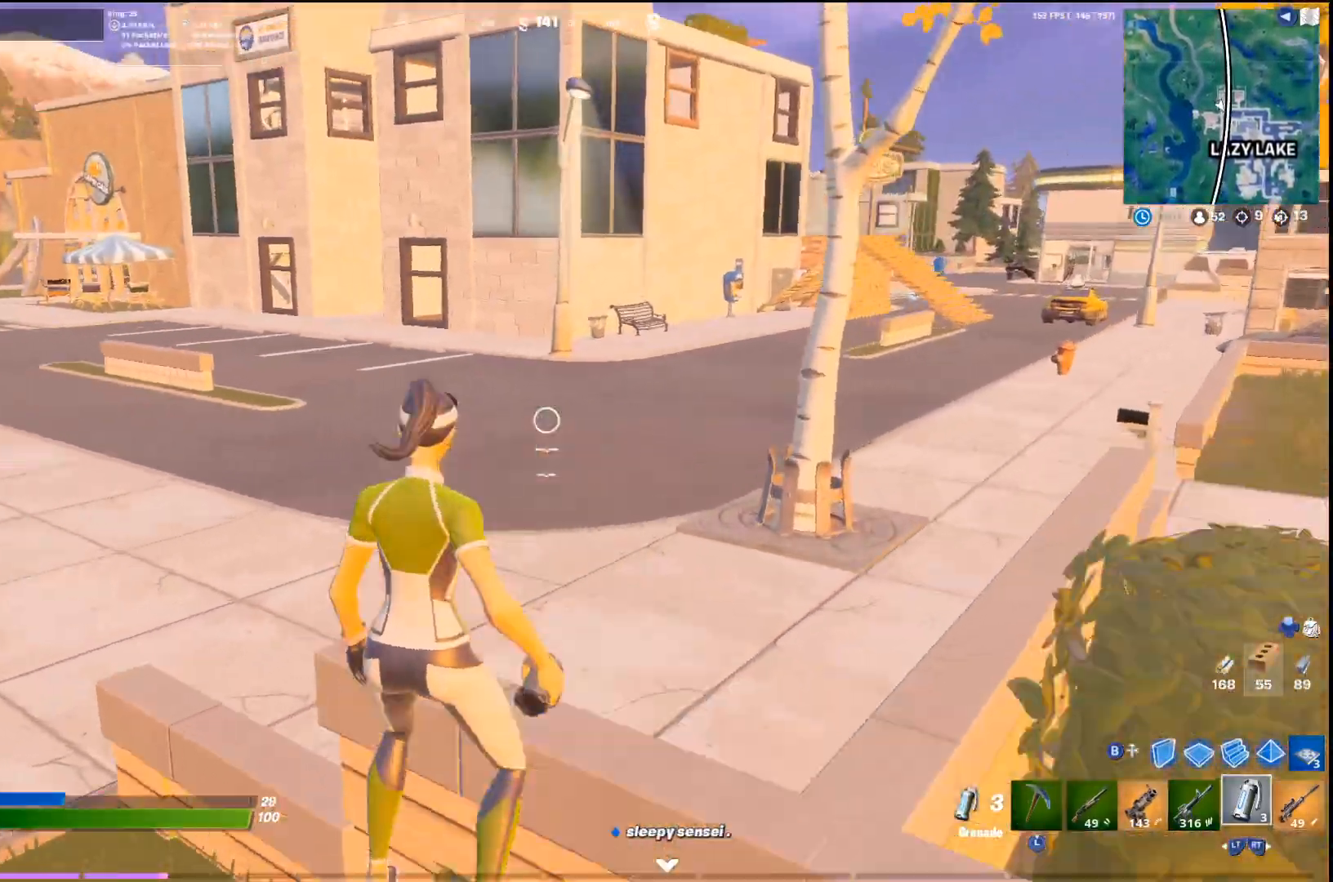
{"buttons": [], "left_stick": "up", "right_stick": "center", "events": [[67, "right_stick", "center"], [100, "CROSS", "up"], [367, "L3", "down"], [467, "L3", "up"], [467, "left_stick", "up"]]}
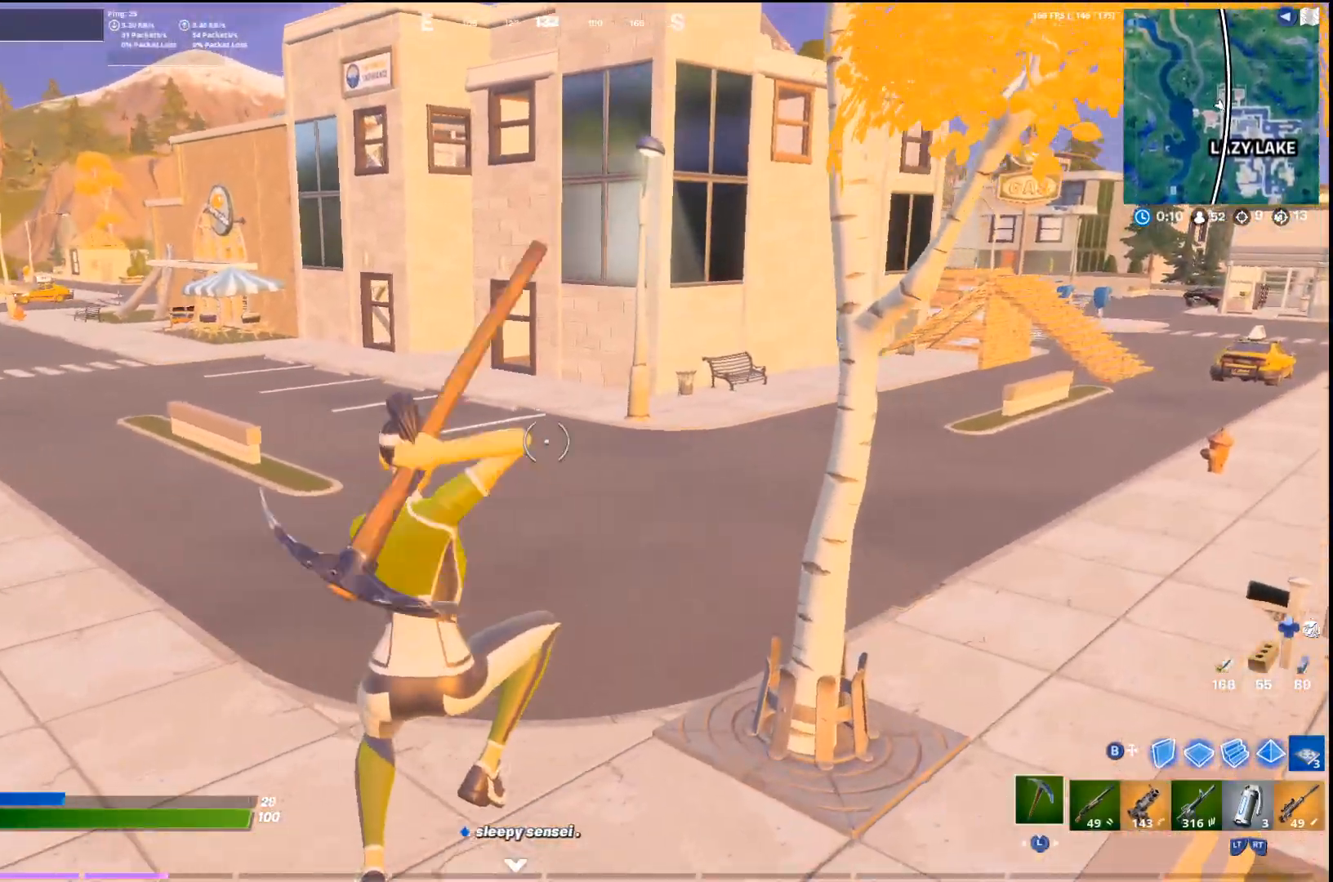
{"buttons": [], "left_stick": "up-right", "right_stick": "center", "events": [[33, "right_stick", "right"], [133, "right_stick", "center"], [500, "left_stick", "up-right"]]}
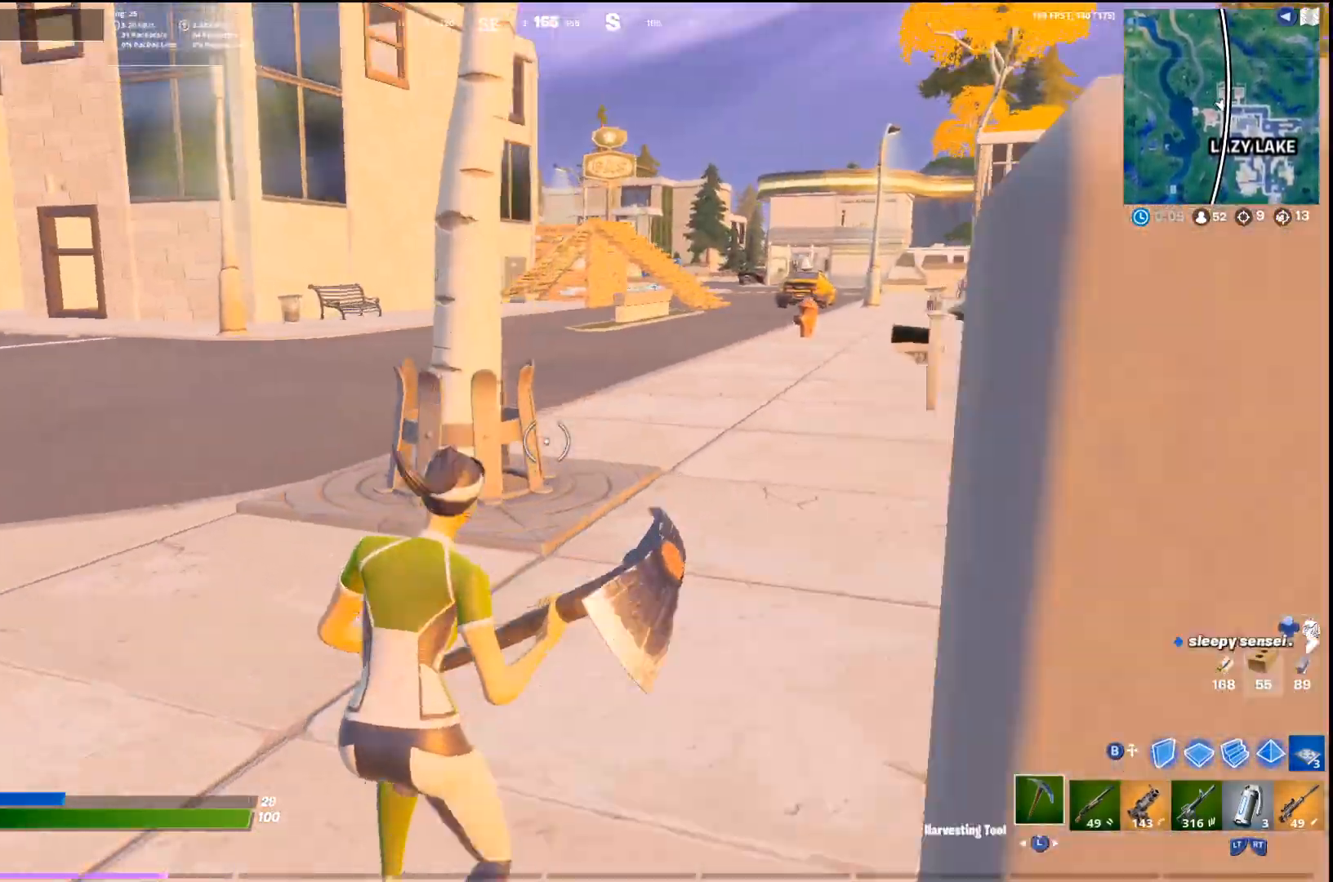
{"buttons": ["R1"], "left_stick": "right", "right_stick": "left", "events": [[200, "CROSS", "down"], [267, "R1", "down"], [367, "CROSS", "up"], [400, "right_stick", "down-left"], [433, "left_stick", "right"], [500, "right_stick", "left"]]}
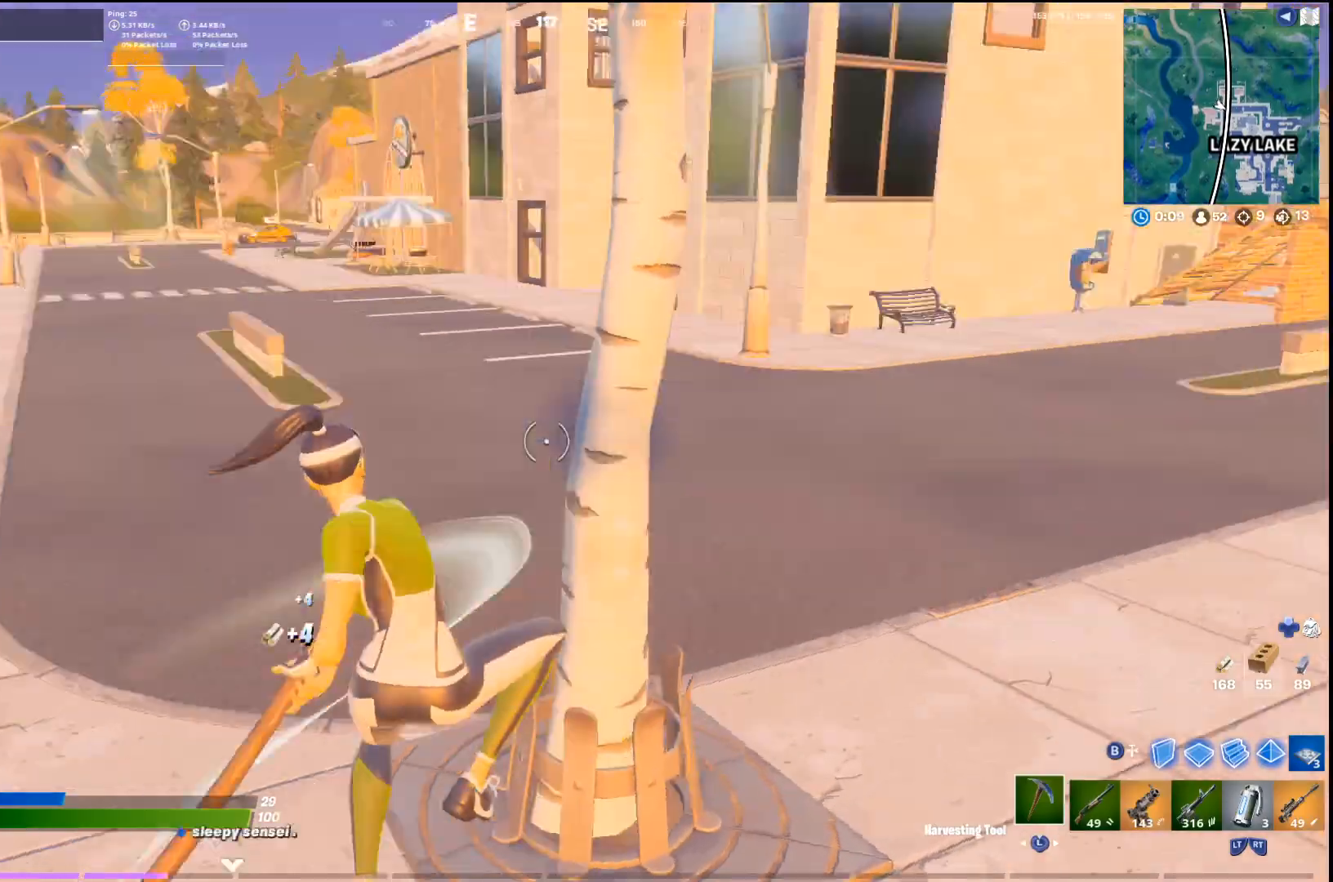
{"buttons": [], "left_stick": "right", "right_stick": "center", "events": [[100, "right_stick", "center"], [367, "right_stick", "up-left"], [433, "R1", "up"], [500, "right_stick", "center"]]}
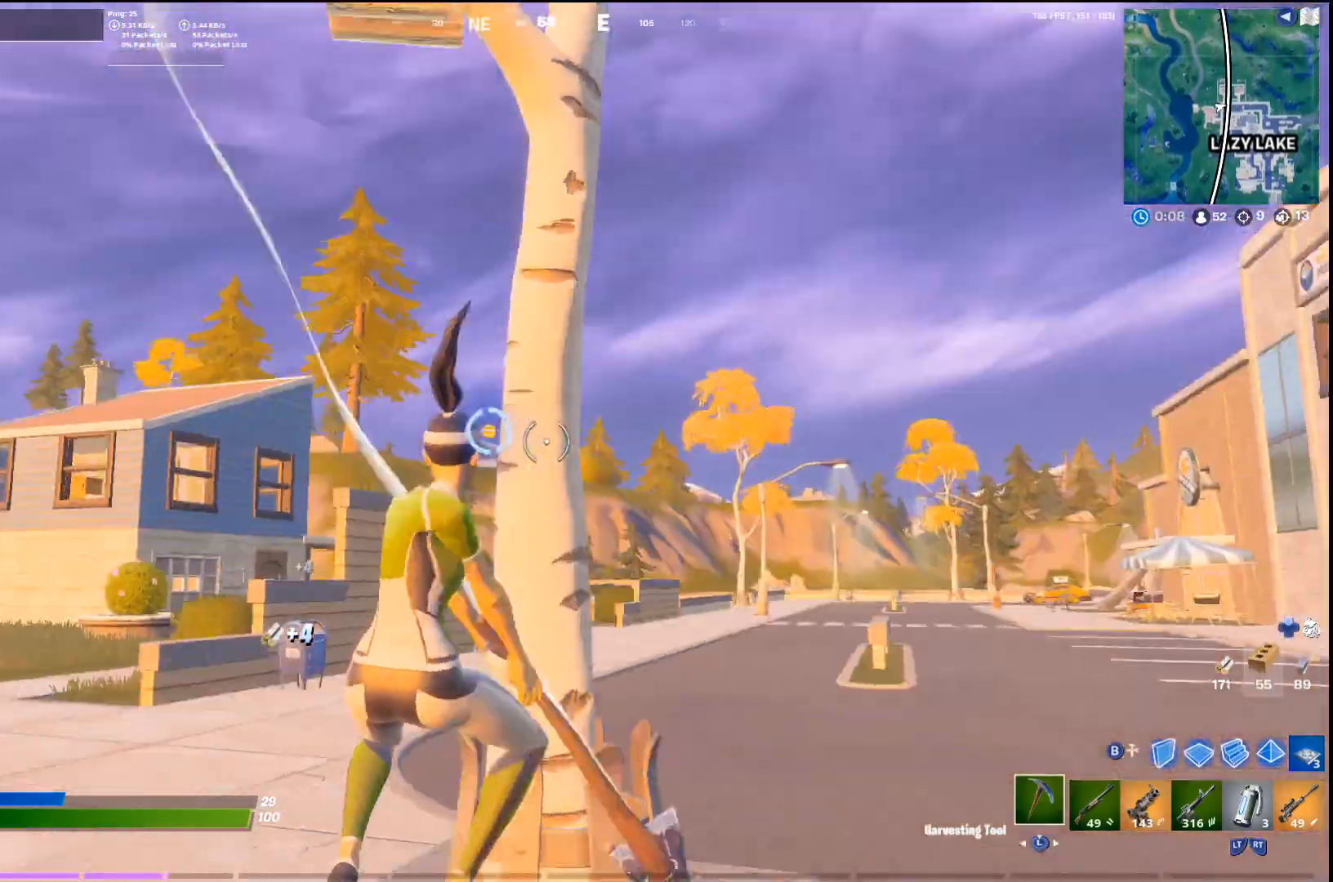
{"buttons": [], "left_stick": "up-right", "right_stick": "center", "events": [[33, "right_stick", "right"], [67, "R2", "down"], [67, "left_stick", "up-right"], [167, "L3", "down"], [200, "R2", "up"], [233, "L3", "up"], [267, "left_stick", "up"], [267, "right_stick", "center"], [500, "left_stick", "up-right"]]}
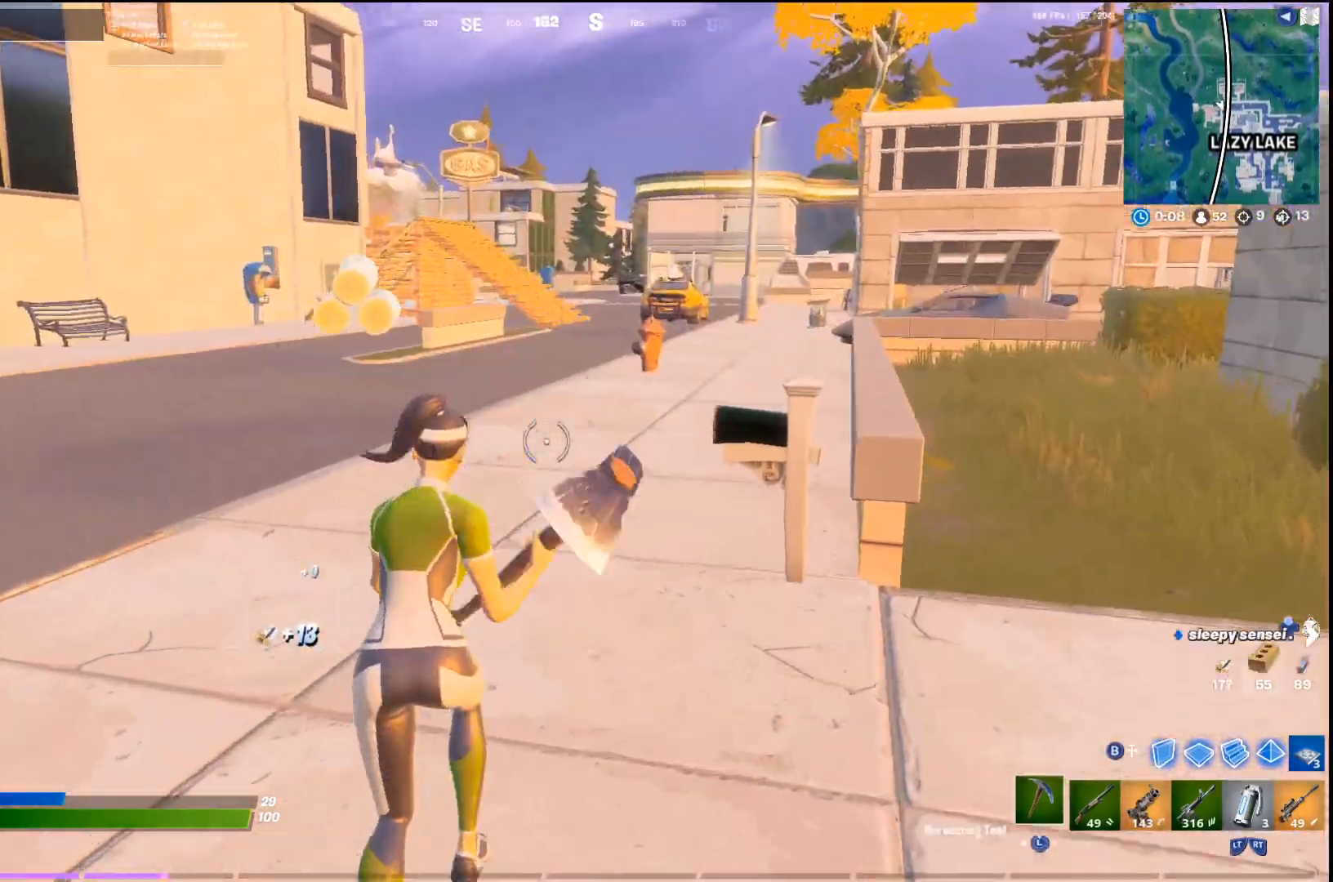
{"buttons": [], "left_stick": "up-right", "right_stick": "center", "events": [[33, "CROSS", "down"], [133, "R2", "down"], [200, "CROSS", "up"], [267, "R2", "up"]]}
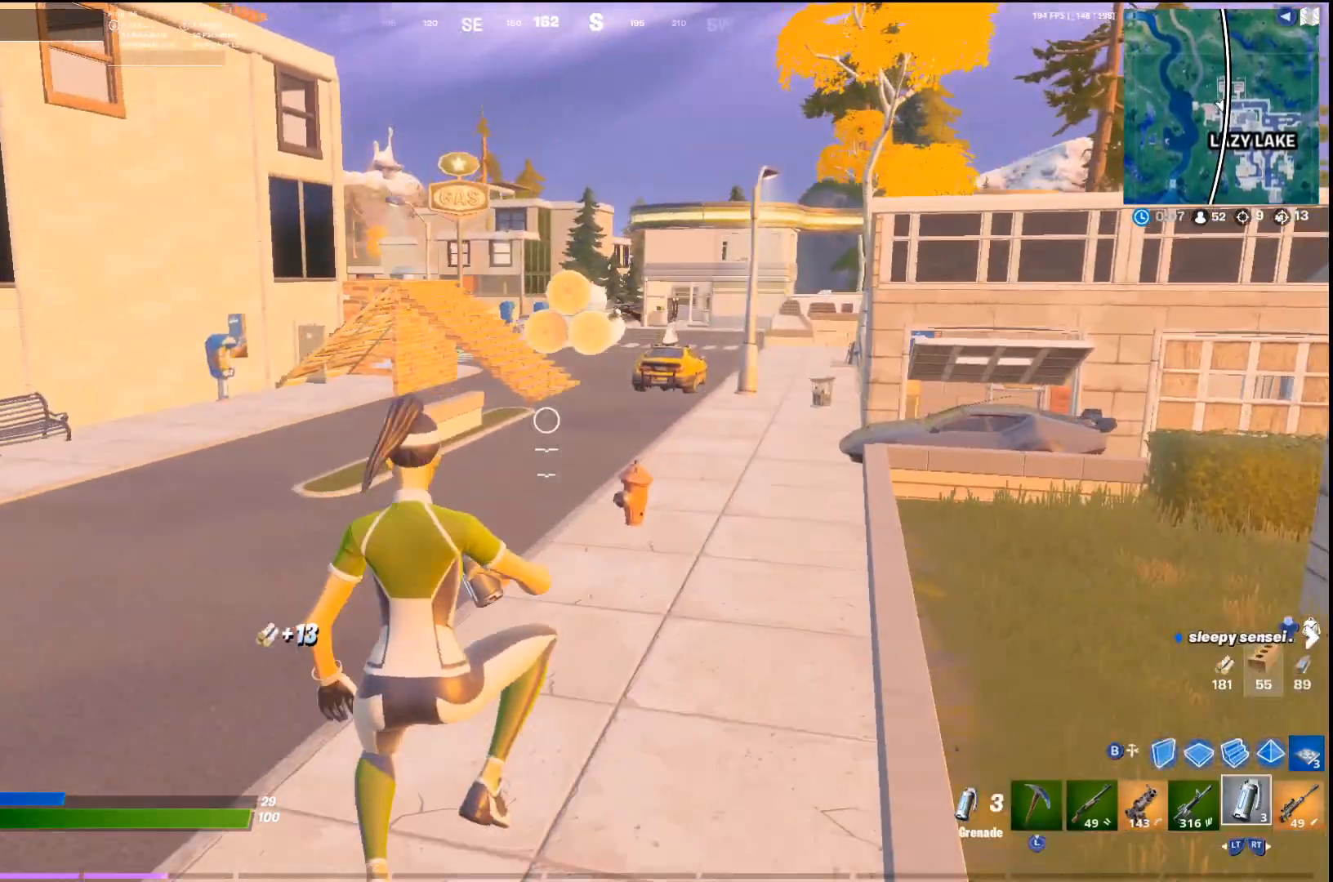
{"buttons": ["CROSS"], "left_stick": "up-right", "right_stick": "center", "events": [[500, "CROSS", "down"]]}
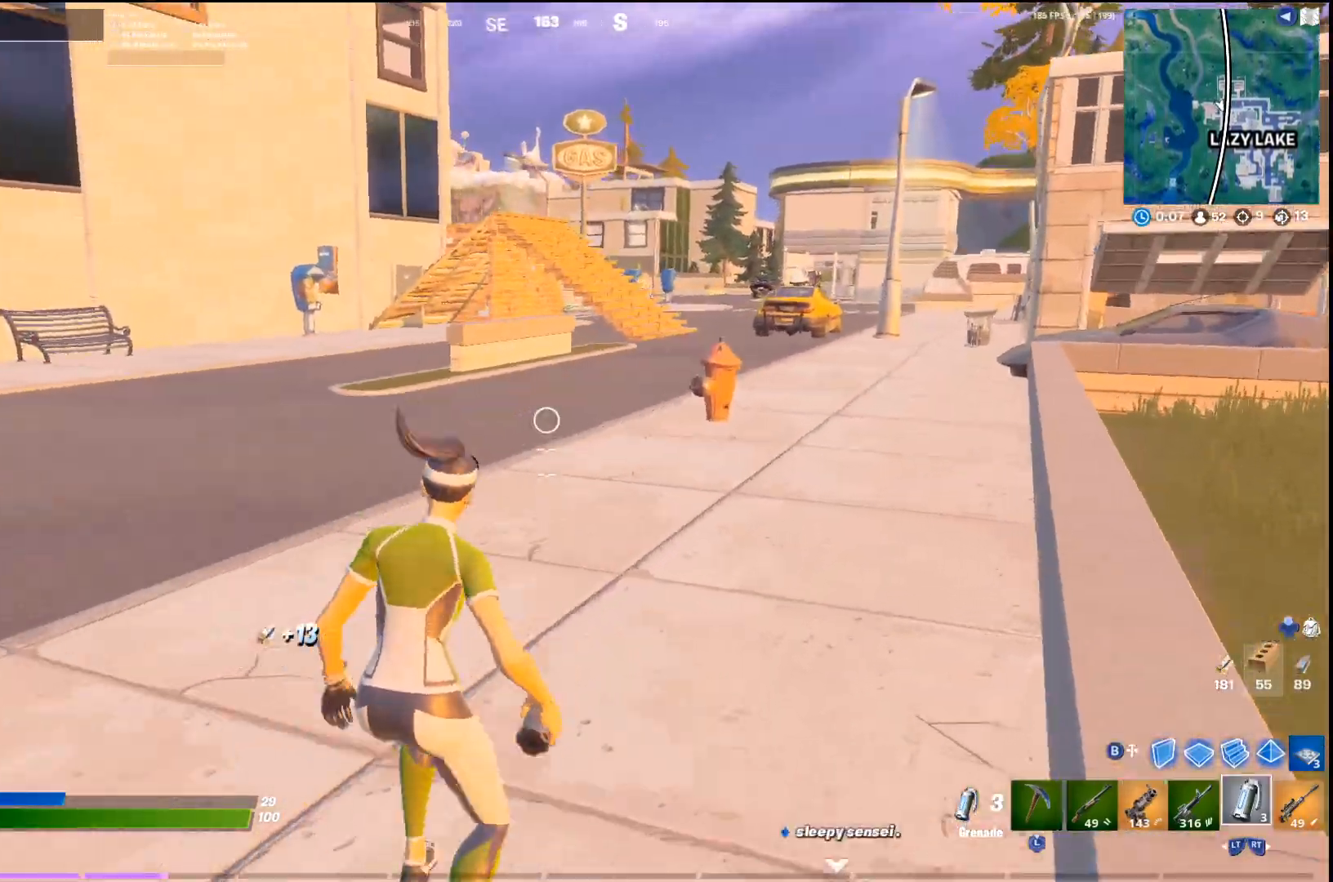
{"buttons": [], "left_stick": "up-right", "right_stick": "center", "events": [[167, "CROSS", "up"]]}
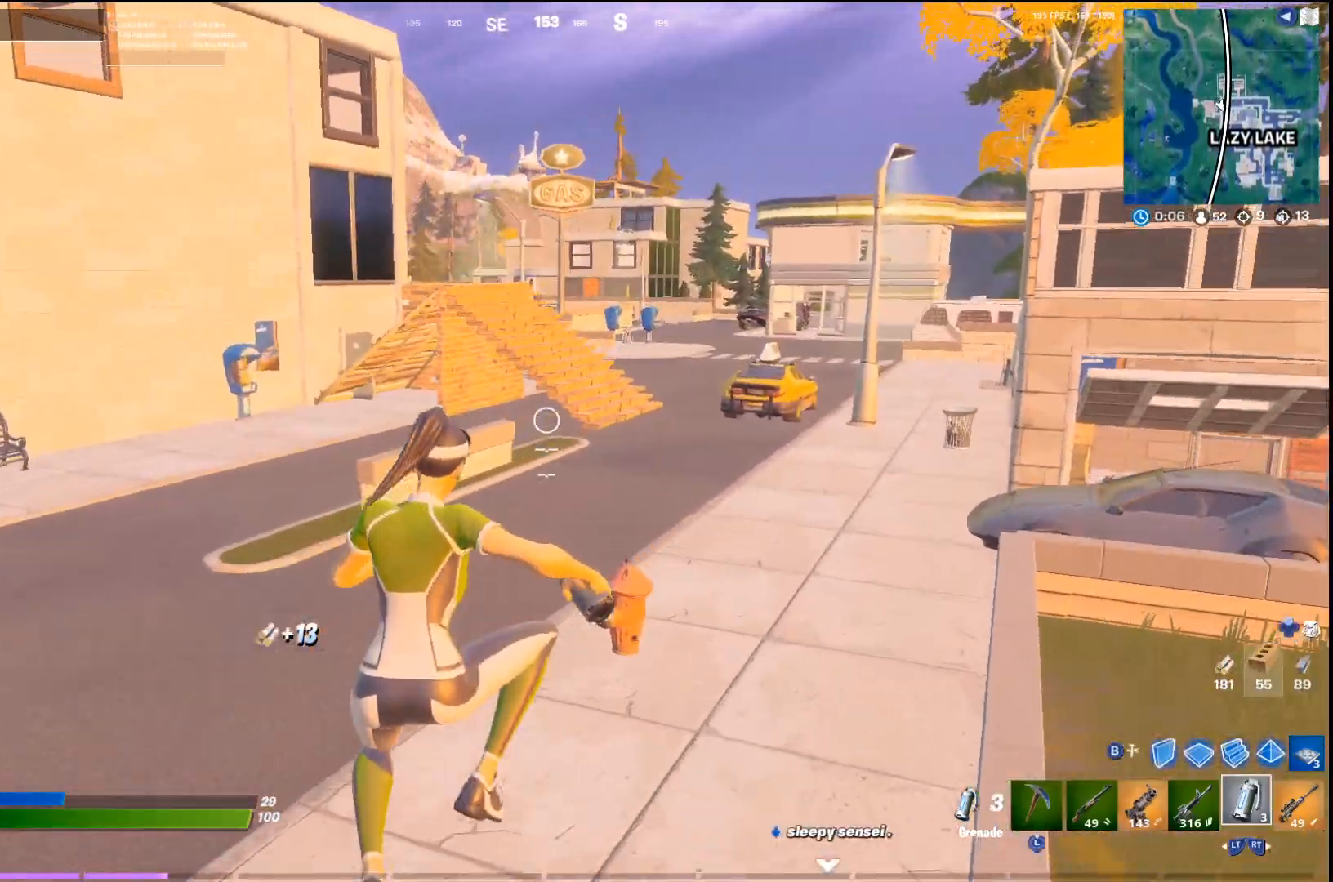
{"buttons": [], "left_stick": "up", "right_stick": "center", "events": [[33, "right_stick", "right"], [133, "left_stick", "up"], [167, "right_stick", "center"]]}
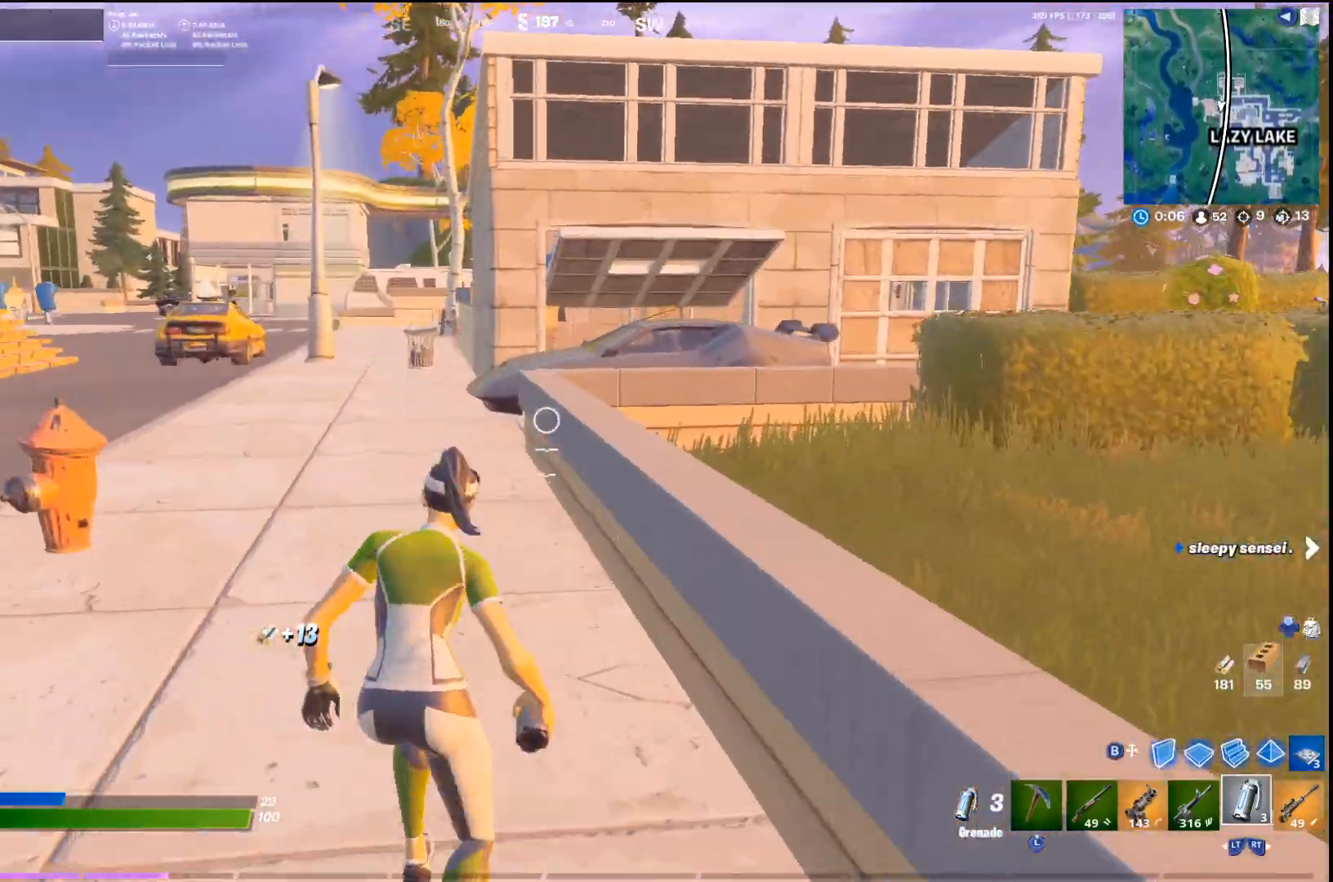
{"buttons": [], "left_stick": "up-left", "right_stick": "center", "events": [[200, "CROSS", "down"], [200, "right_stick", "right"], [233, "left_stick", "up-left"], [333, "CROSS", "up"], [333, "right_stick", "center"]]}
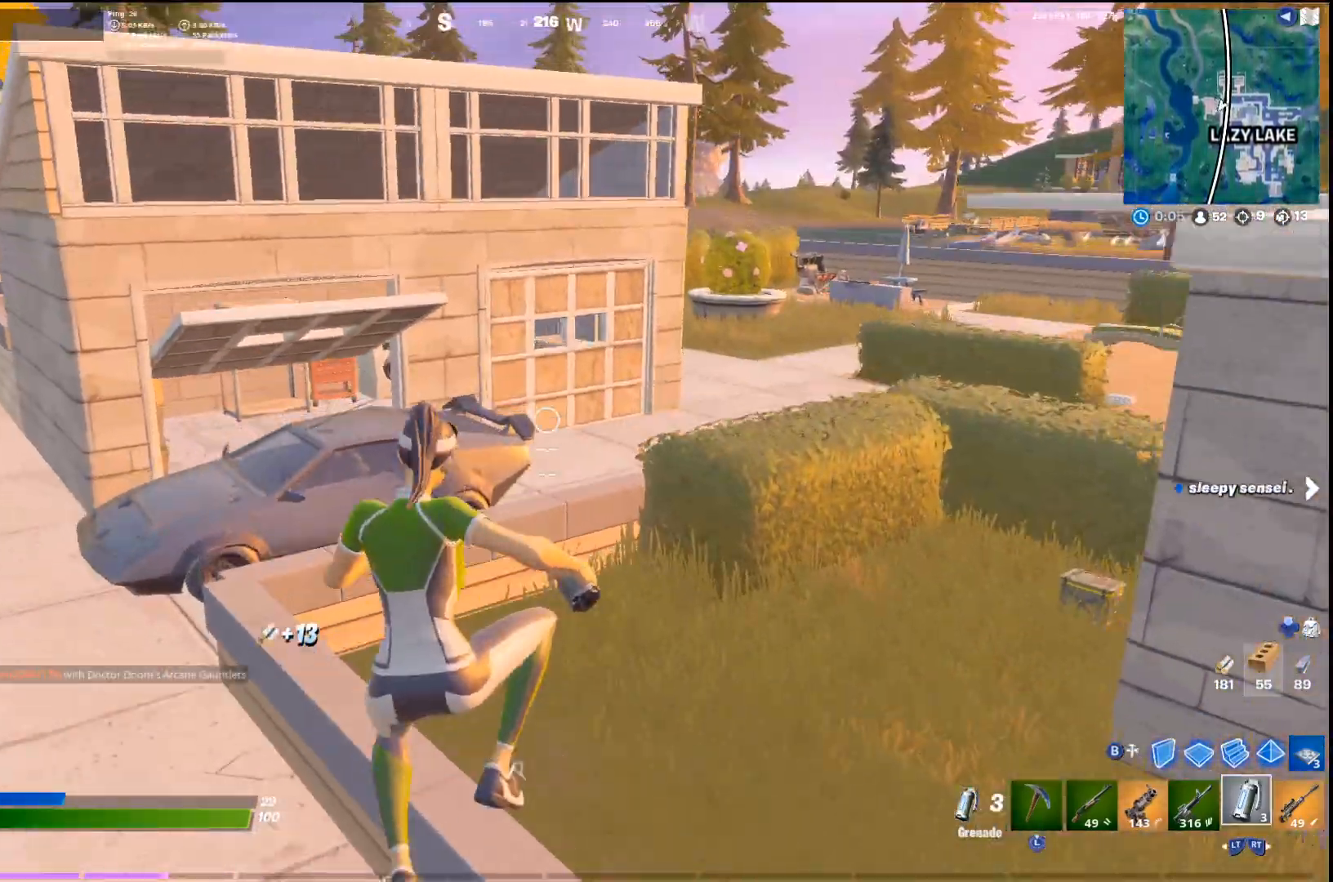
{"buttons": [], "left_stick": "up-left", "right_stick": "center", "events": []}
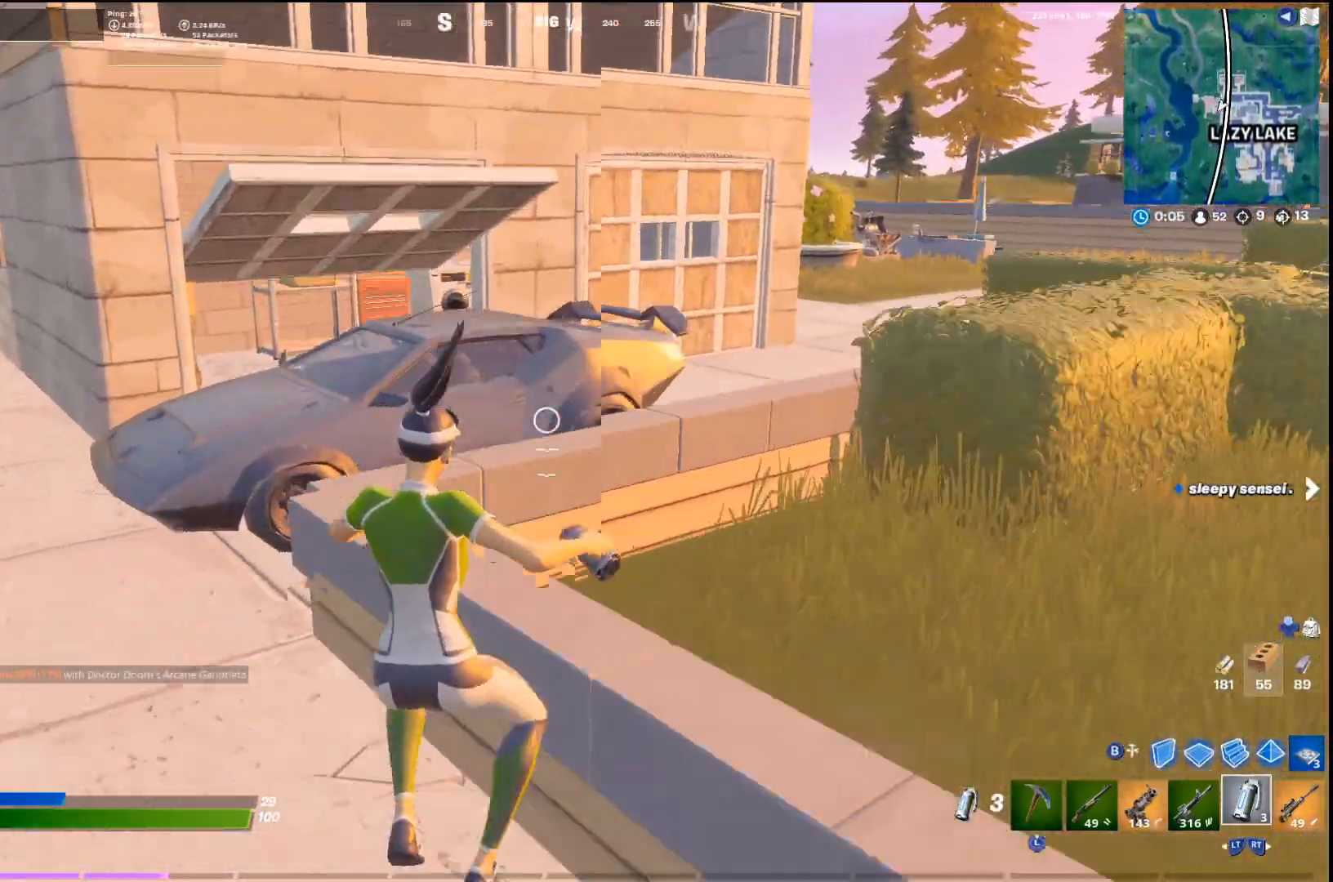
{"buttons": [], "left_stick": "up", "right_stick": "center", "events": [[167, "right_stick", "left"], [300, "left_stick", "up"], [467, "right_stick", "center"]]}
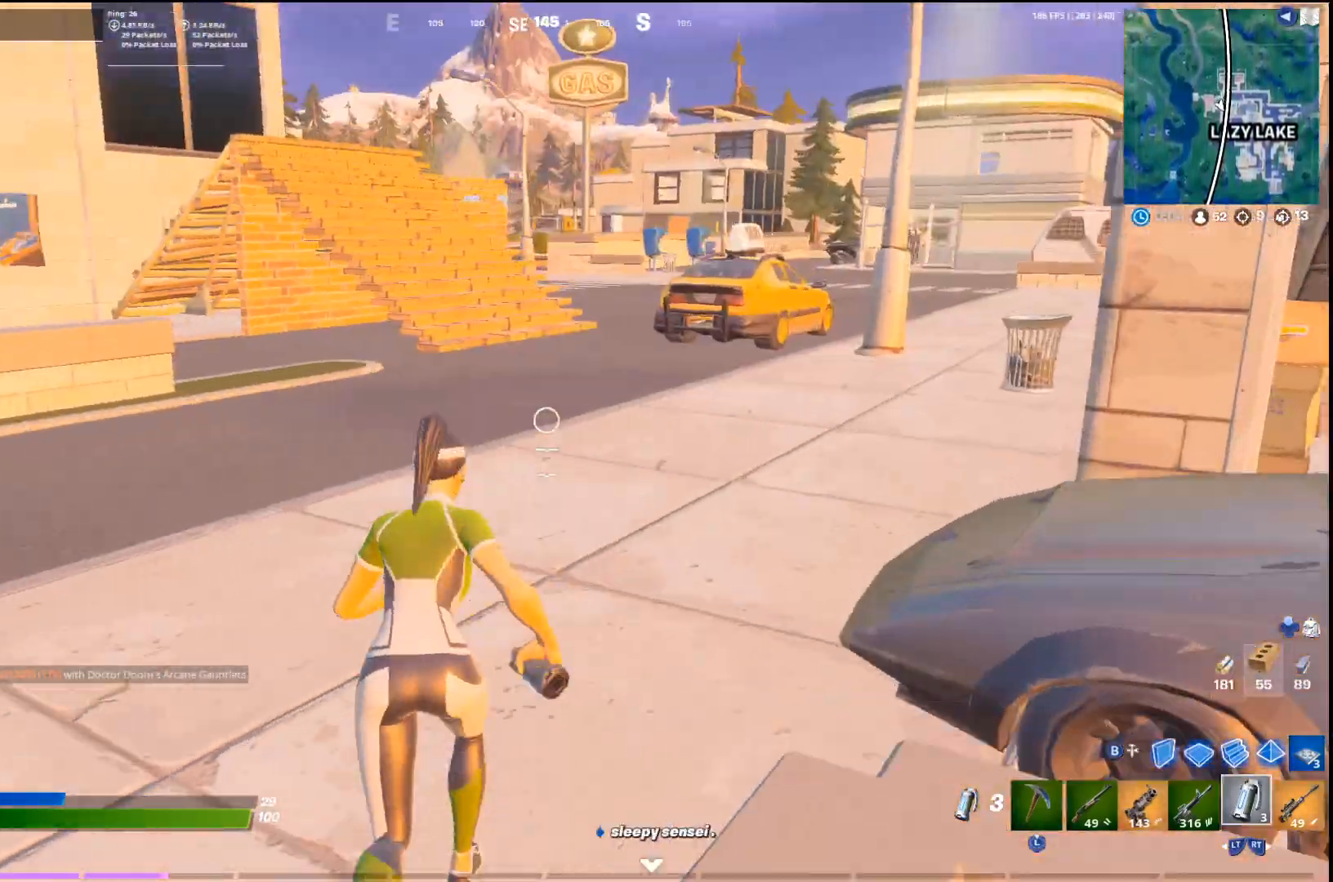
{"buttons": [], "left_stick": "up-right", "right_stick": "center", "events": [[33, "CROSS", "down"], [200, "CROSS", "up"], [333, "left_stick", "up-right"]]}
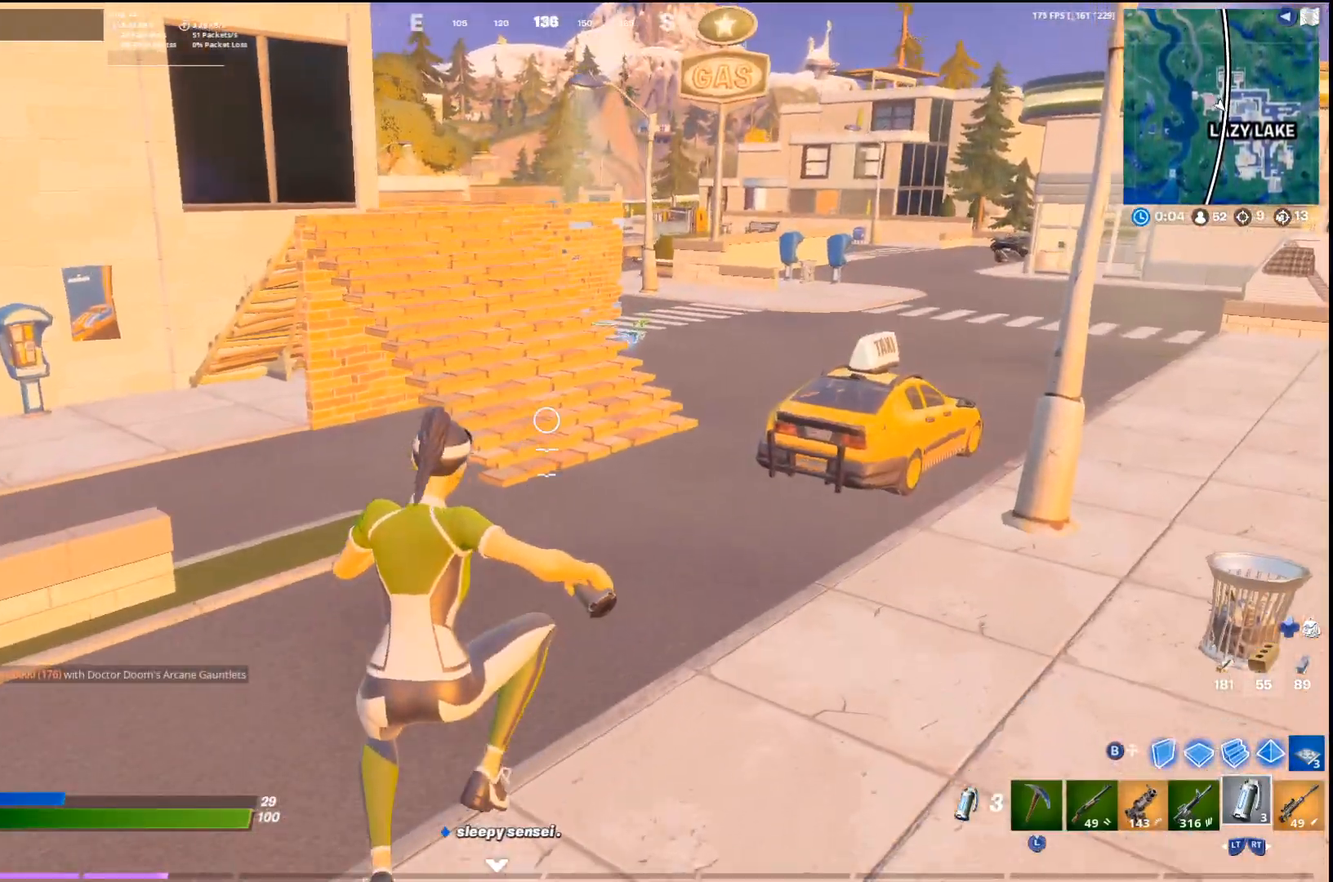
{"buttons": [], "left_stick": "up-right", "right_stick": "center", "events": []}
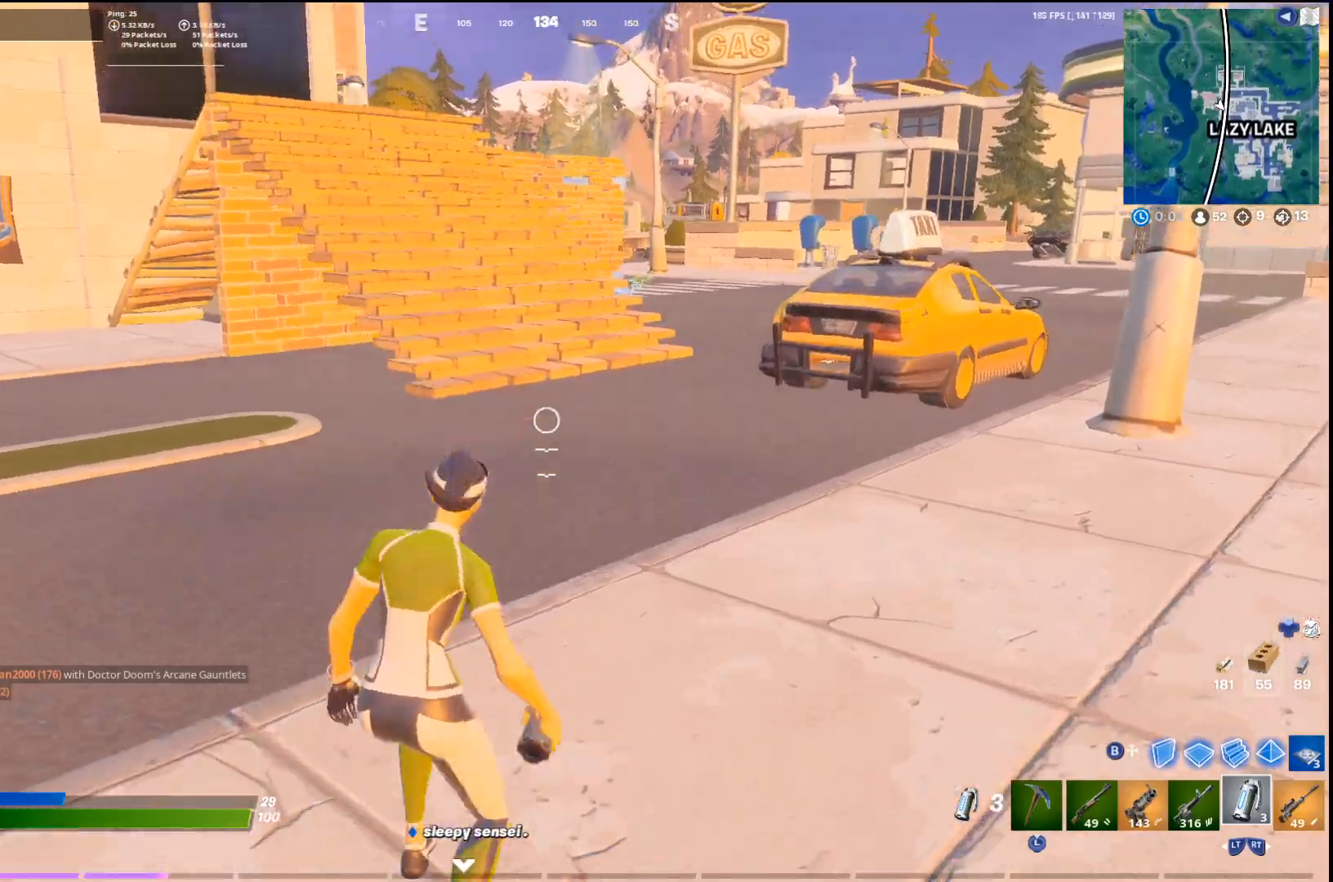
{"buttons": [], "left_stick": "up-right", "right_stick": "center", "events": [[133, "CROSS", "down"], [267, "CROSS", "up"]]}
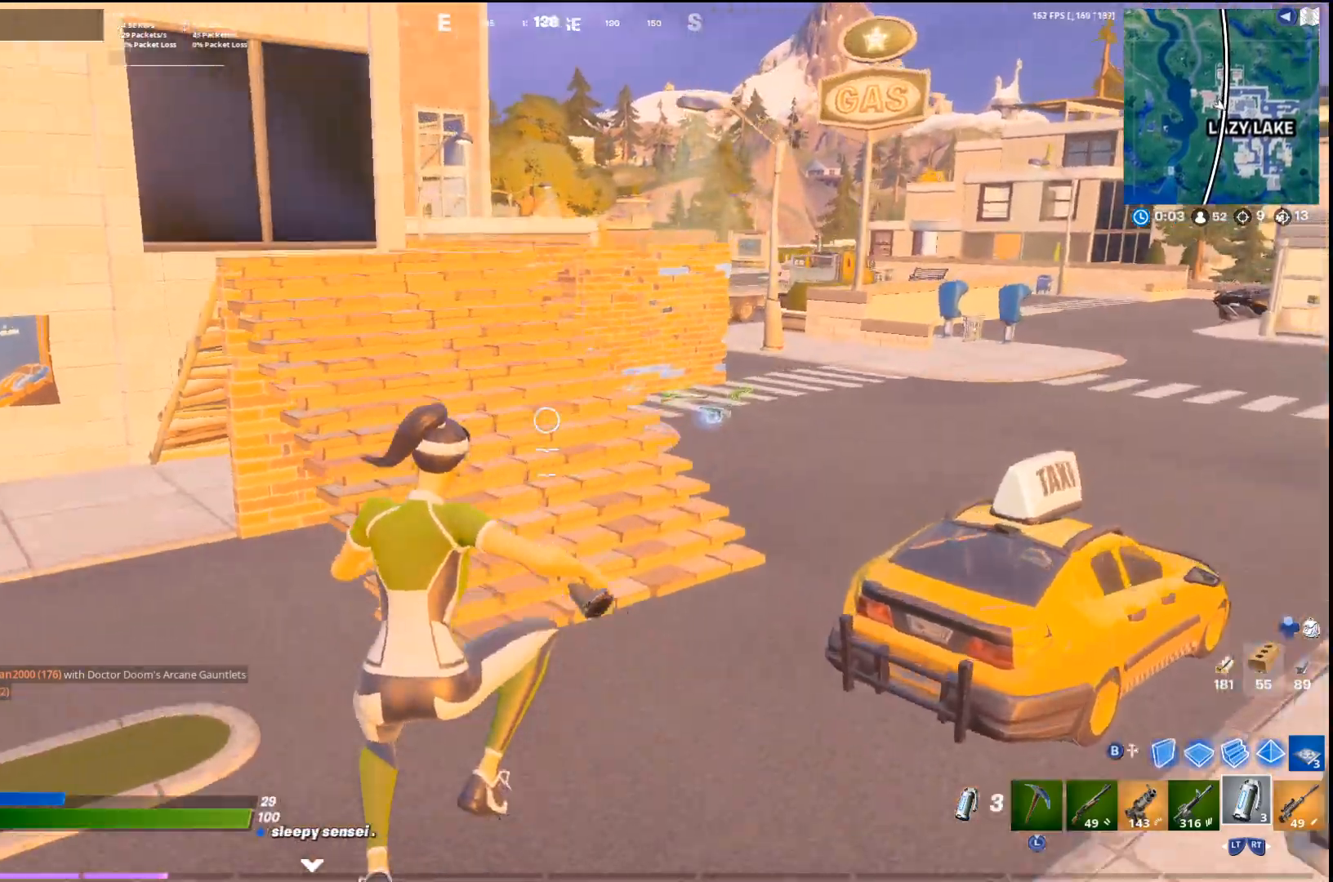
{"buttons": [], "left_stick": "up-right", "right_stick": "center", "events": []}
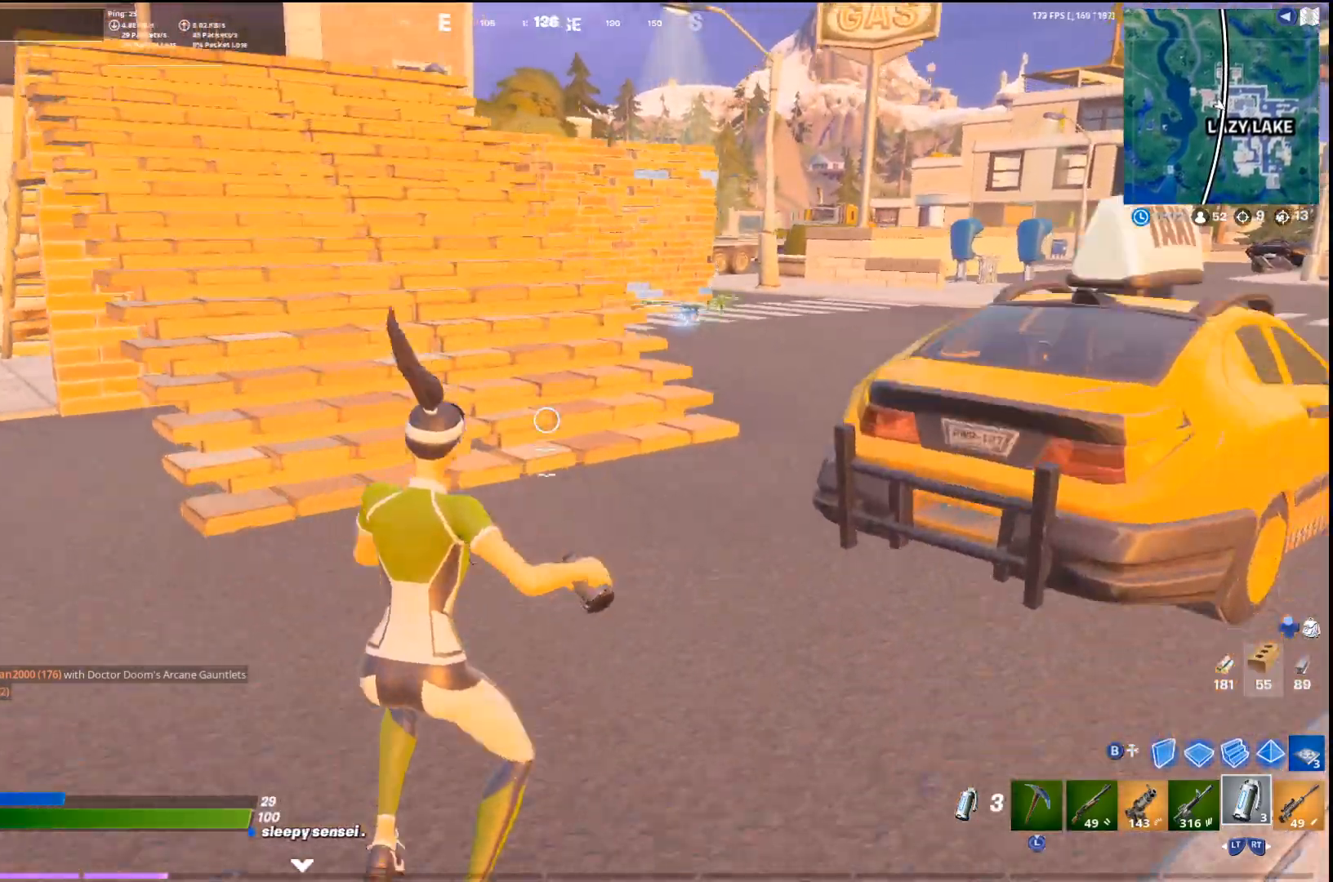
{"buttons": [], "left_stick": "center", "right_stick": "center", "events": [[267, "CROSS", "down"], [400, "CROSS", "up"], [467, "left_stick", "center"]]}
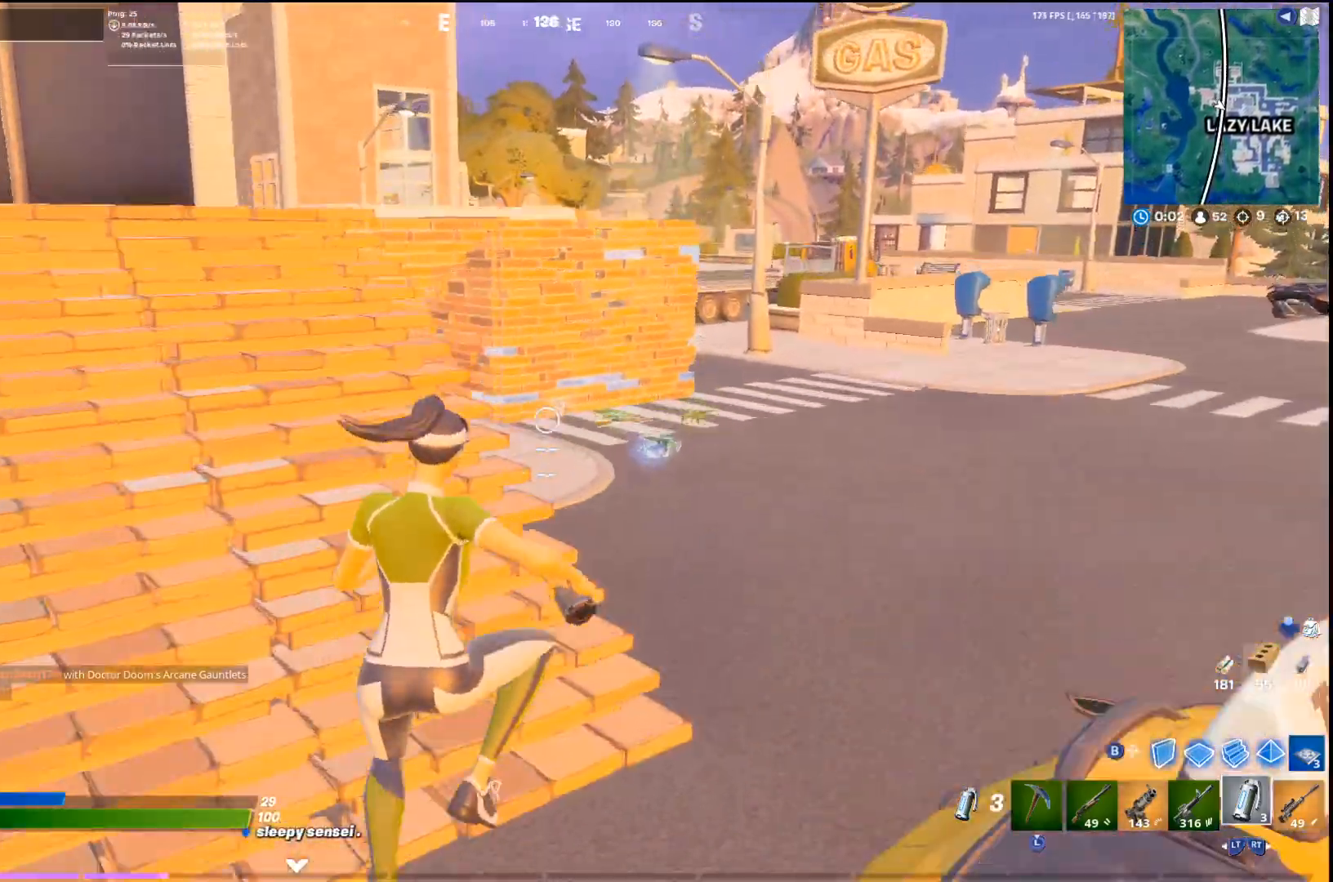
{"buttons": [], "left_stick": "up", "right_stick": "center", "events": [[167, "left_stick", "up-left"], [433, "left_stick", "up"]]}
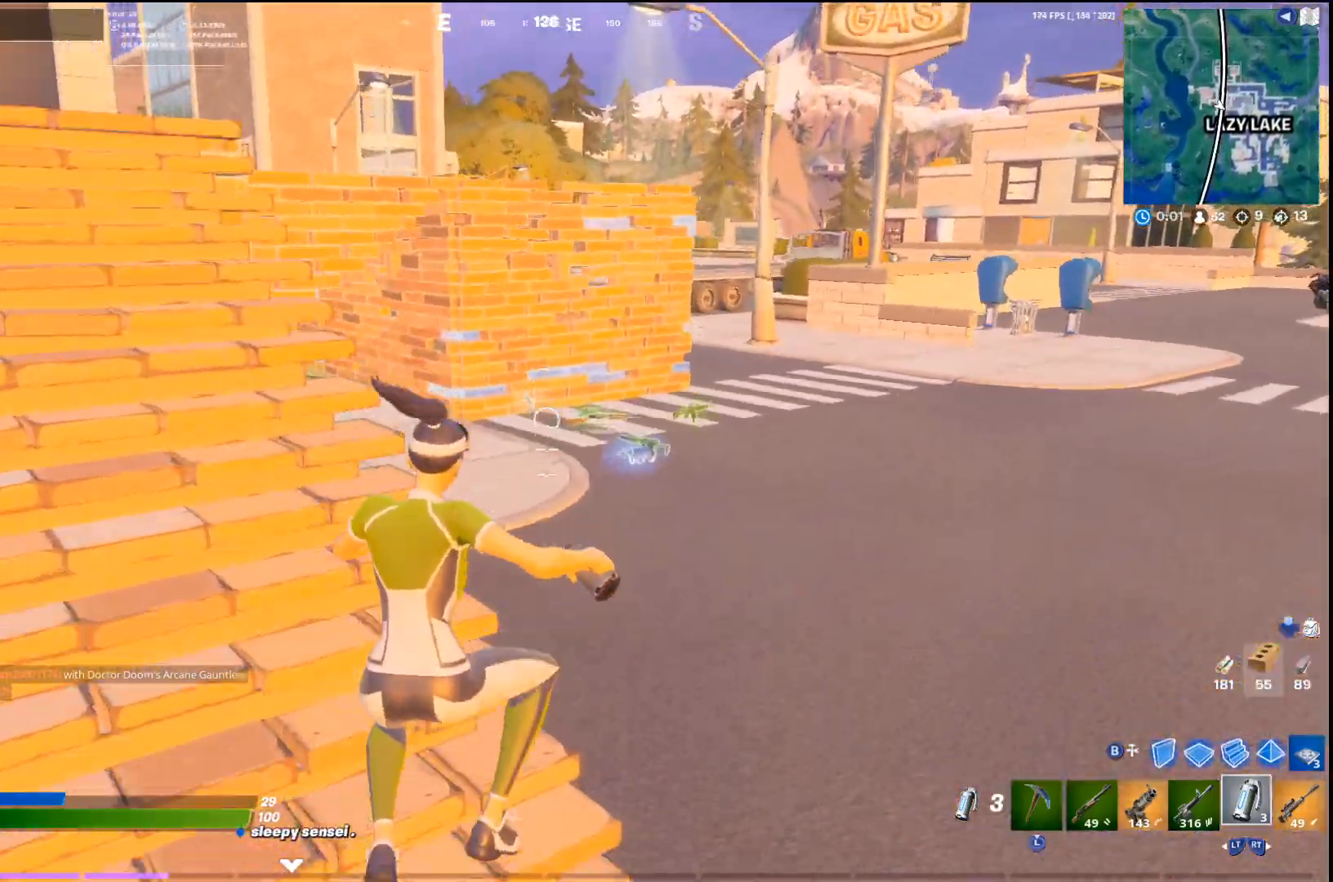
{"buttons": ["L1"], "left_stick": "up", "right_stick": "center", "events": [[100, "right_stick", "up"], [200, "CROSS", "down"], [300, "L1", "down"], [333, "CROSS", "up"], [367, "right_stick", "center"], [400, "R1", "down"], [500, "R1", "up"]]}
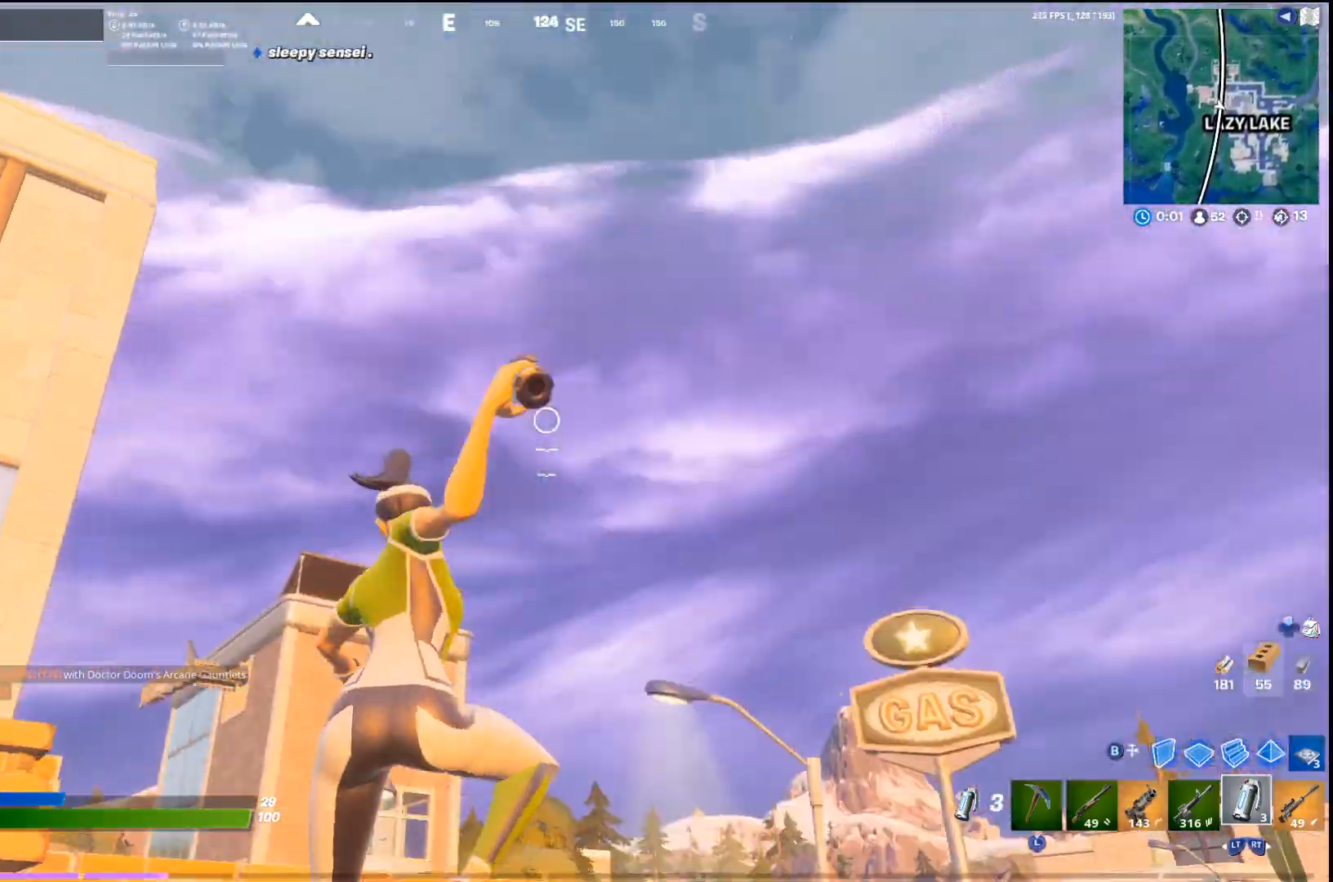
{"buttons": [], "left_stick": "up", "right_stick": "center", "events": [[67, "R1", "down"], [133, "L1", "up"], [167, "R1", "up"], [200, "right_stick", "down"], [400, "right_stick", "center"]]}
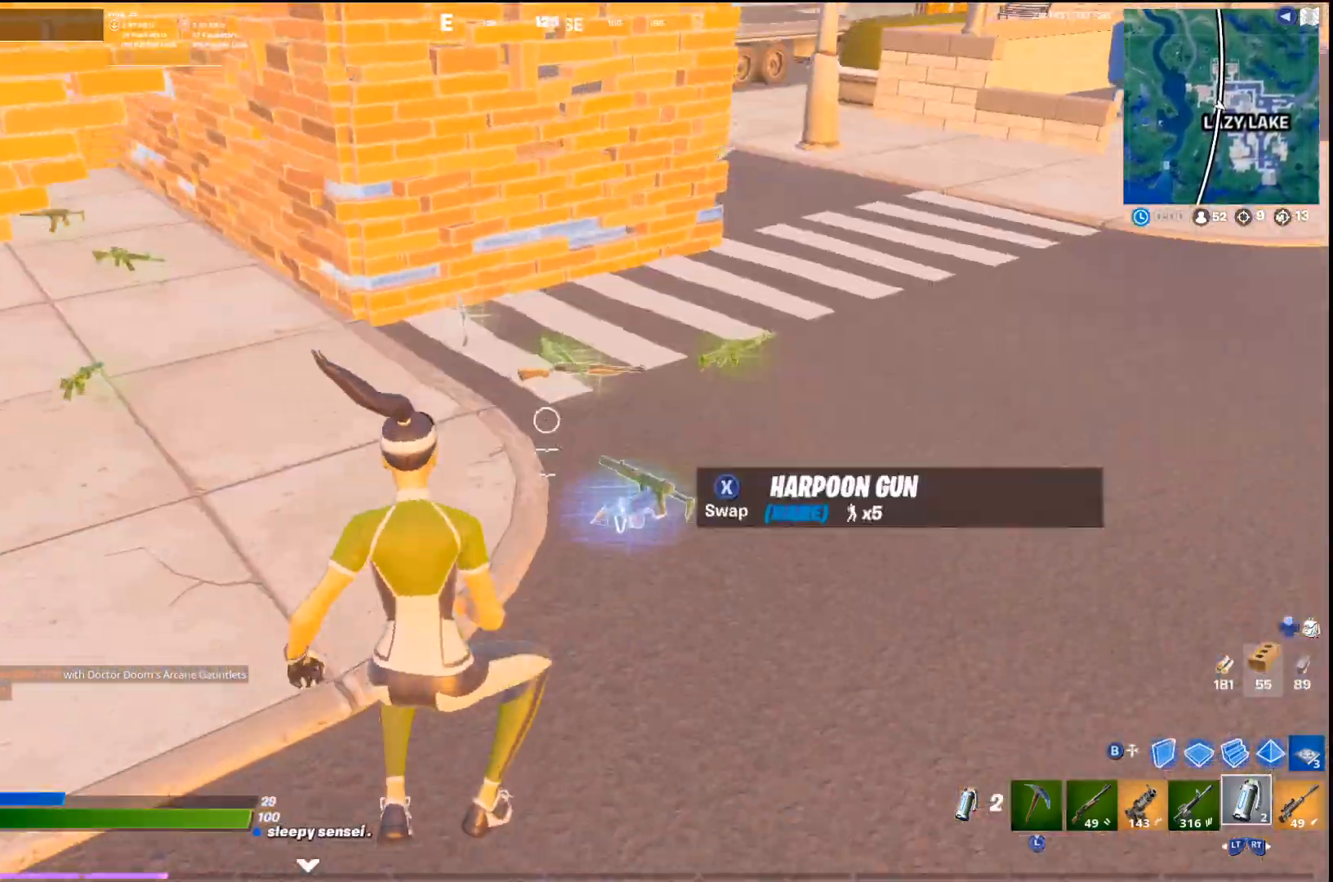
{"buttons": [], "left_stick": "right", "right_stick": "right", "events": [[133, "SQUARE", "down"], [233, "SQUARE", "up"], [367, "left_stick", "right"], [400, "right_stick", "right"]]}
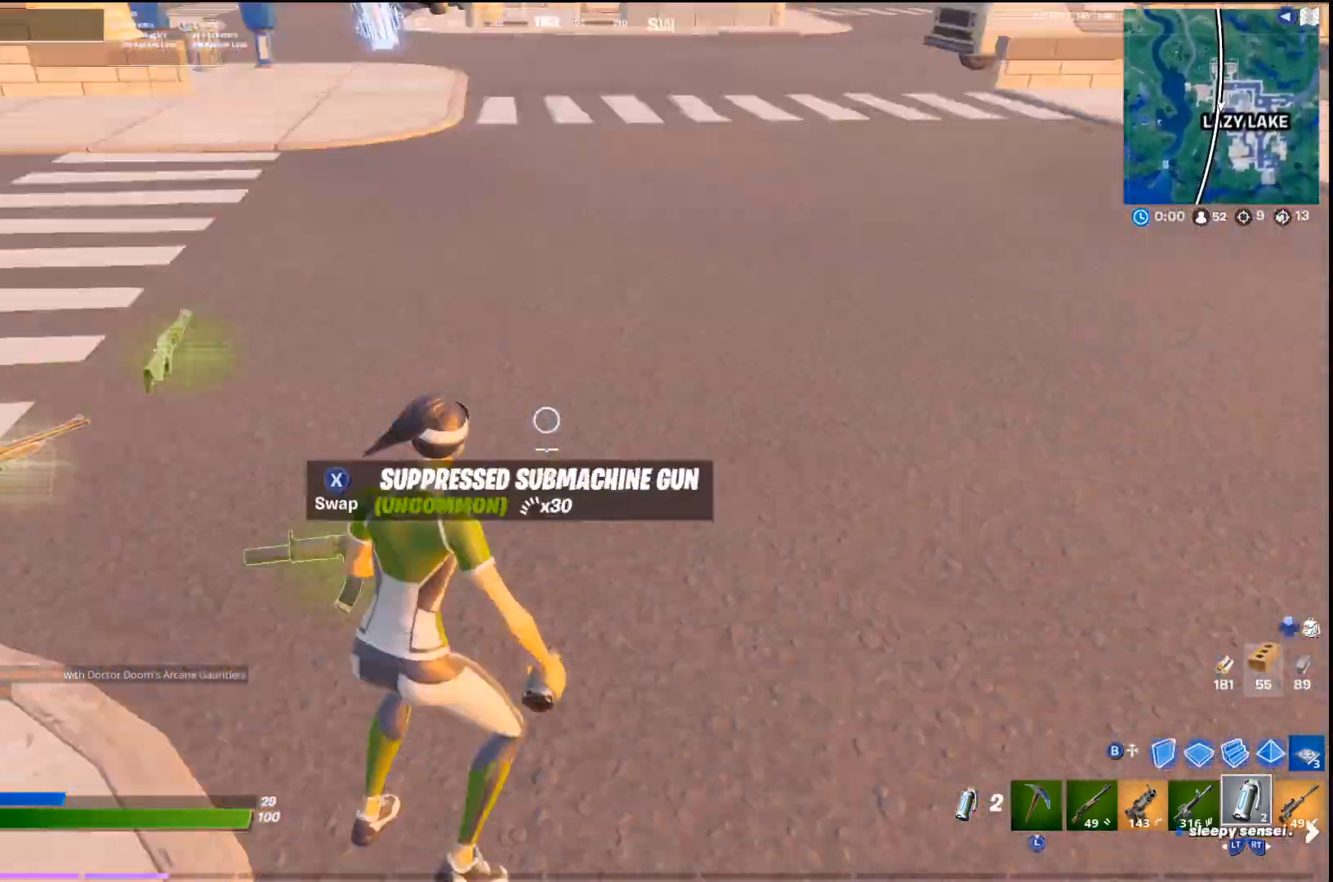
{"buttons": ["CROSS"], "left_stick": "up-right", "right_stick": "center", "events": [[33, "left_stick", "up-right"], [67, "right_stick", "up-right"], [167, "right_stick", "center"], [500, "CROSS", "down"]]}
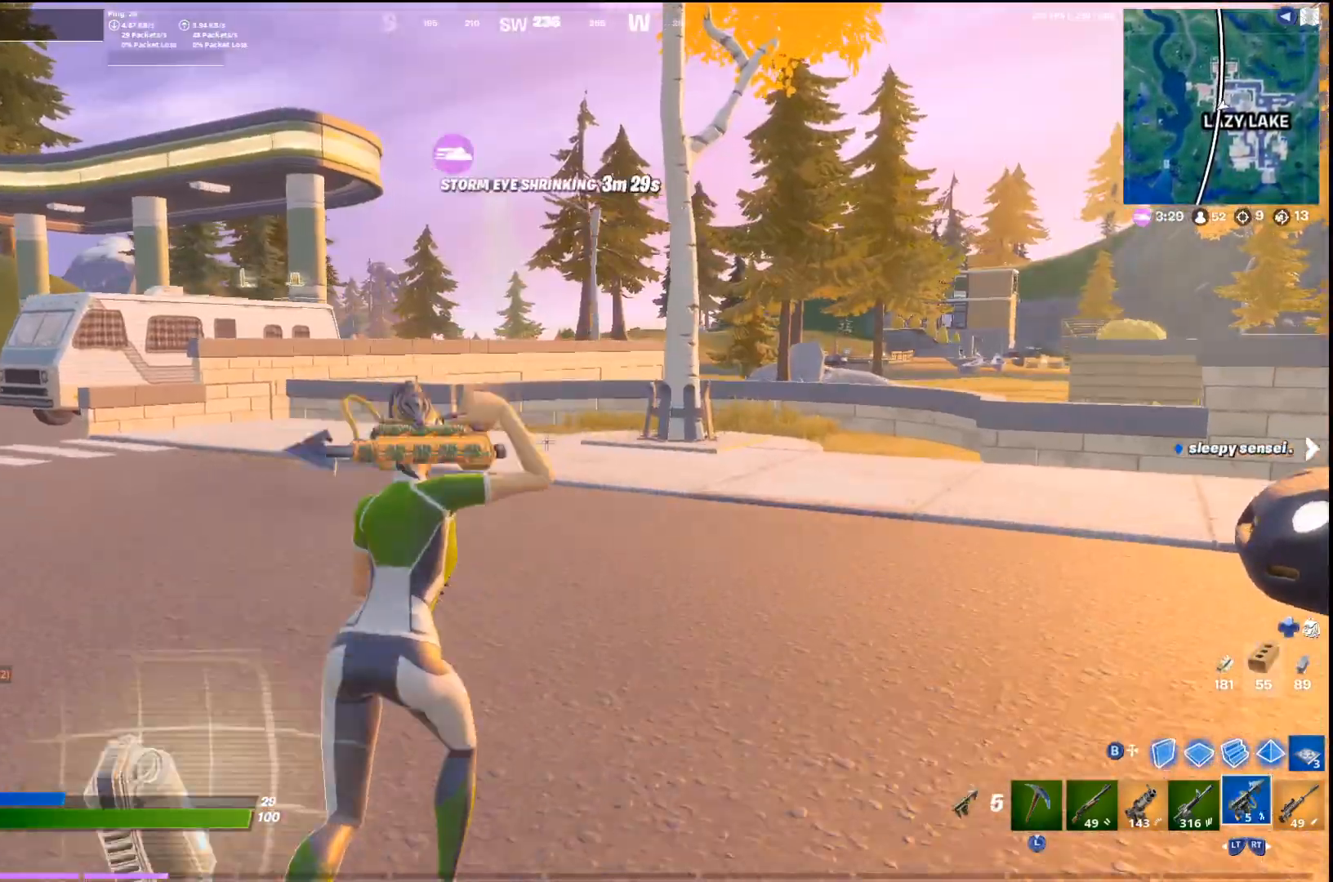
{"buttons": [], "left_stick": "up-right", "right_stick": "center", "events": [[167, "CROSS", "up"]]}